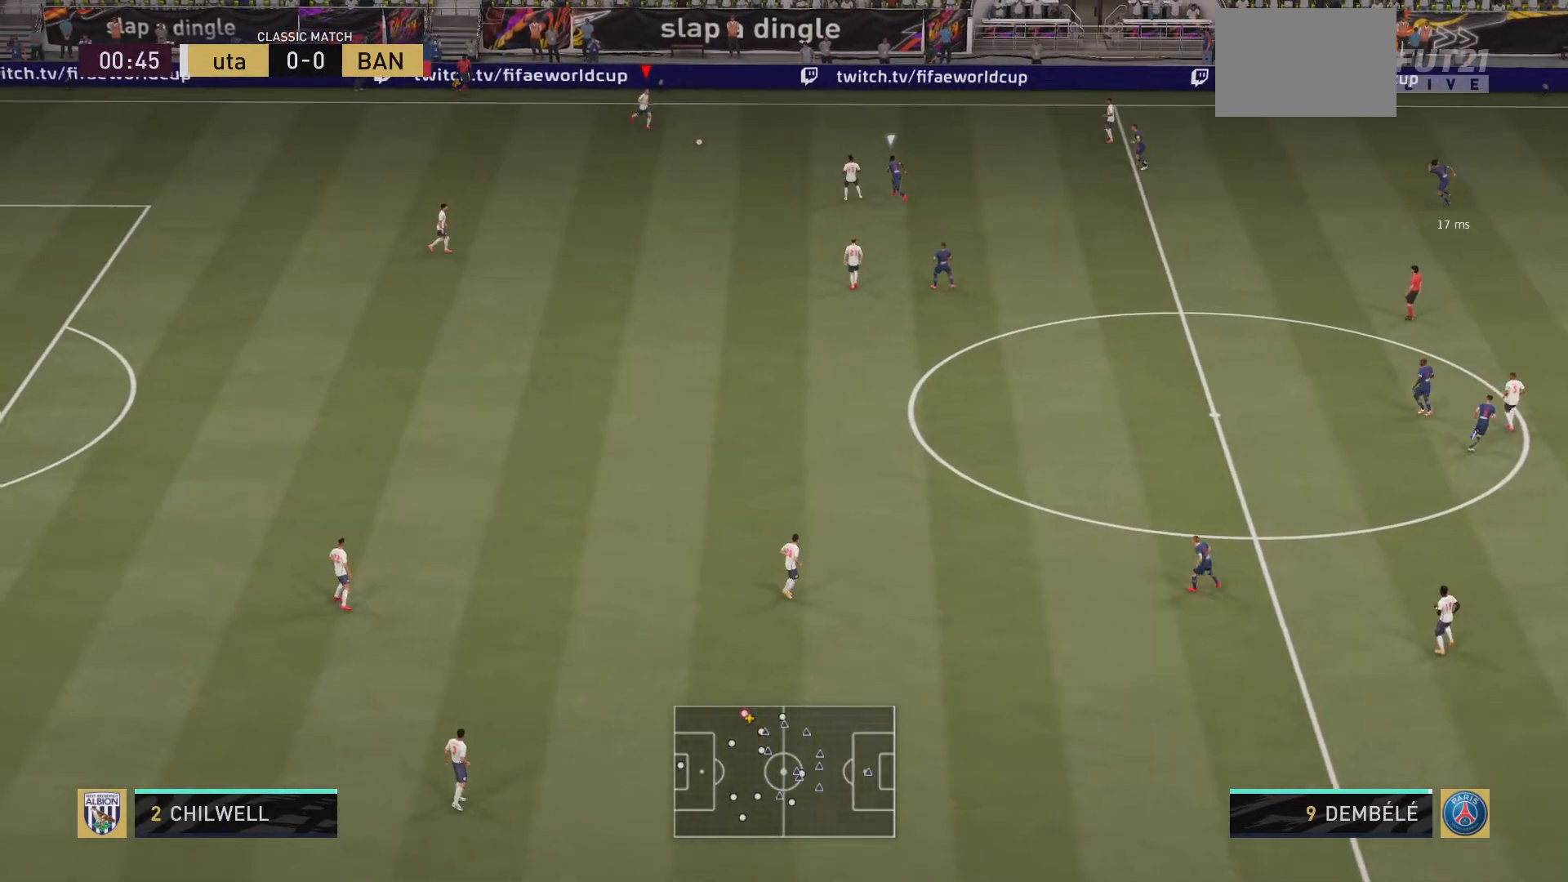
Gameplay with a controller (PlayStation layout); each line is a JSON object with the inputs held at the frame after it. "events" lists button and stick changes between this image and that frame as [ms after this image, input, new state], when the widget could be followed in between. Not read: L3 R3.
{"buttons": [], "left_stick": "right", "right_stick": "center", "events": []}
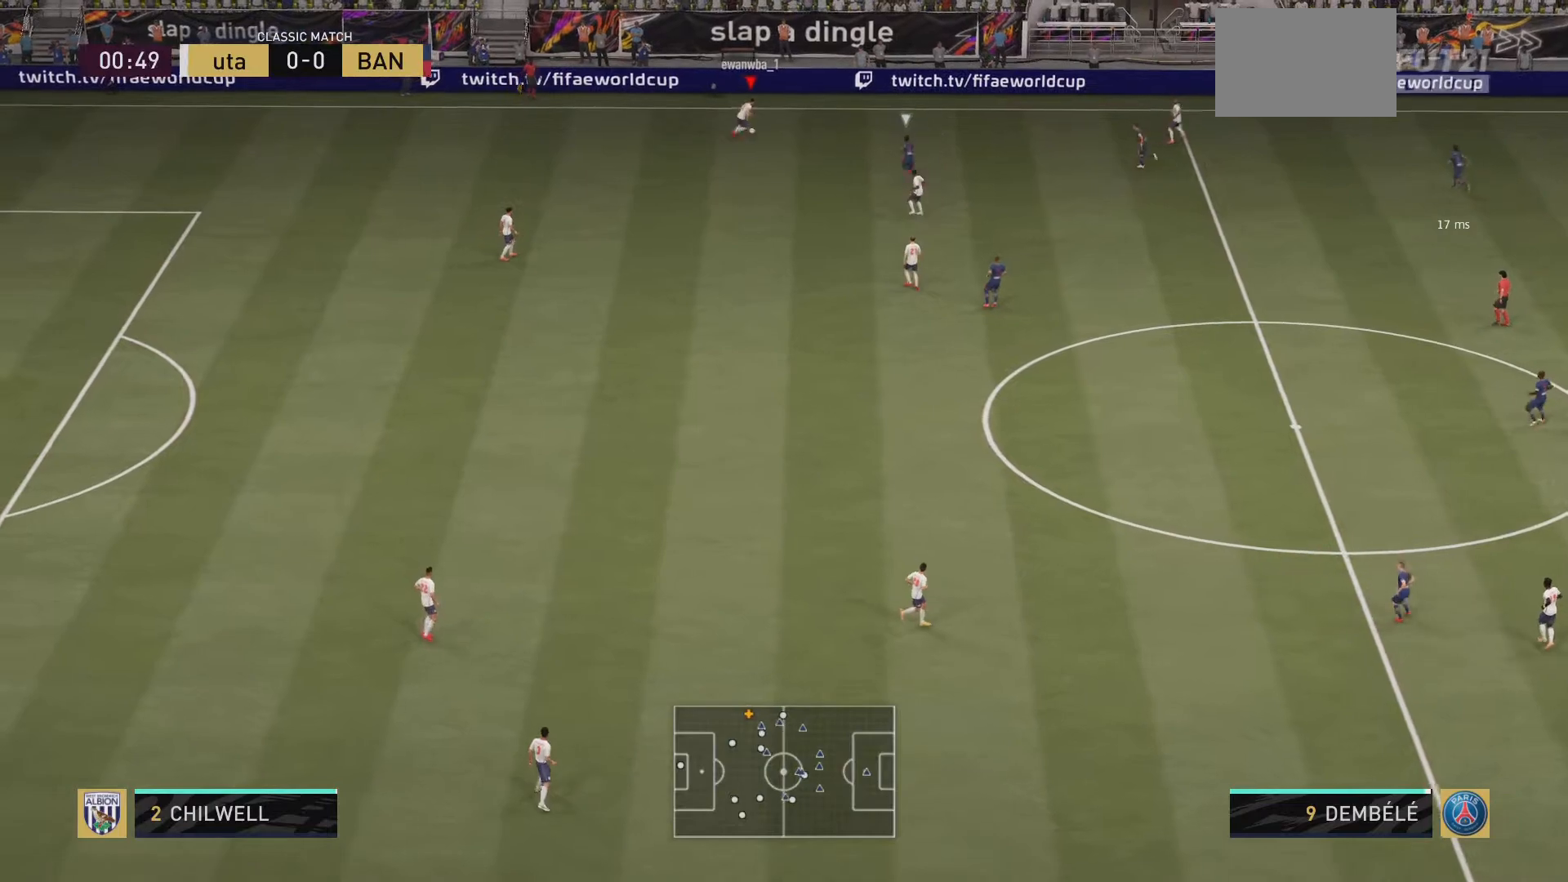
{"buttons": [], "left_stick": "down-left", "right_stick": "center", "events": [[100, "left_stick", "center"], [167, "left_stick", "left"], [401, "left_stick", "down-left"]]}
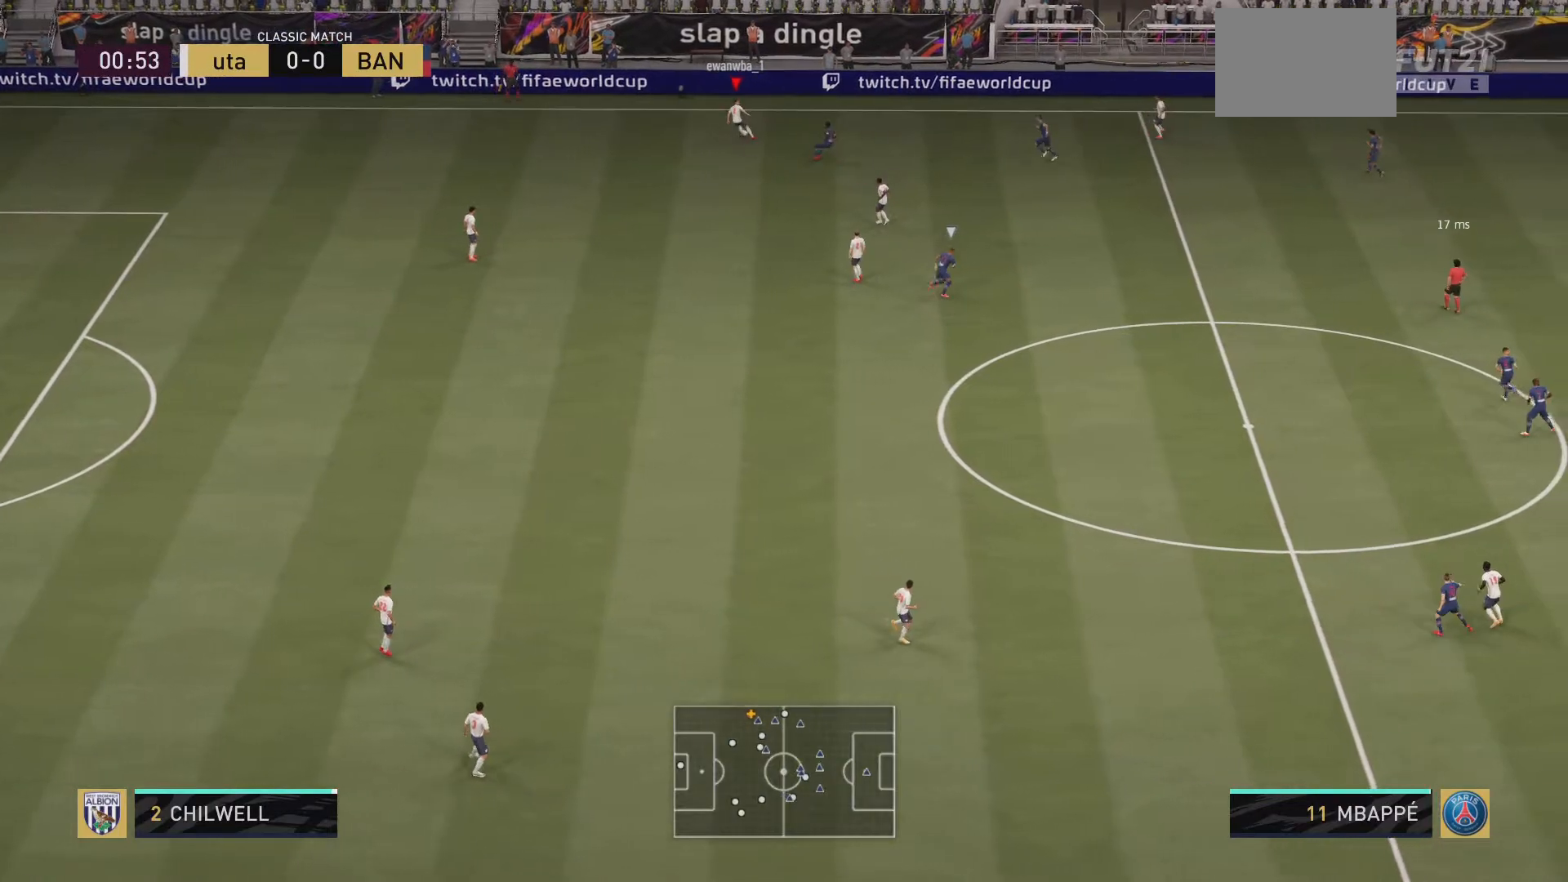
{"buttons": [], "left_stick": "down-left", "right_stick": "center", "events": [[233, "CROSS", "down"], [400, "CROSS", "up"]]}
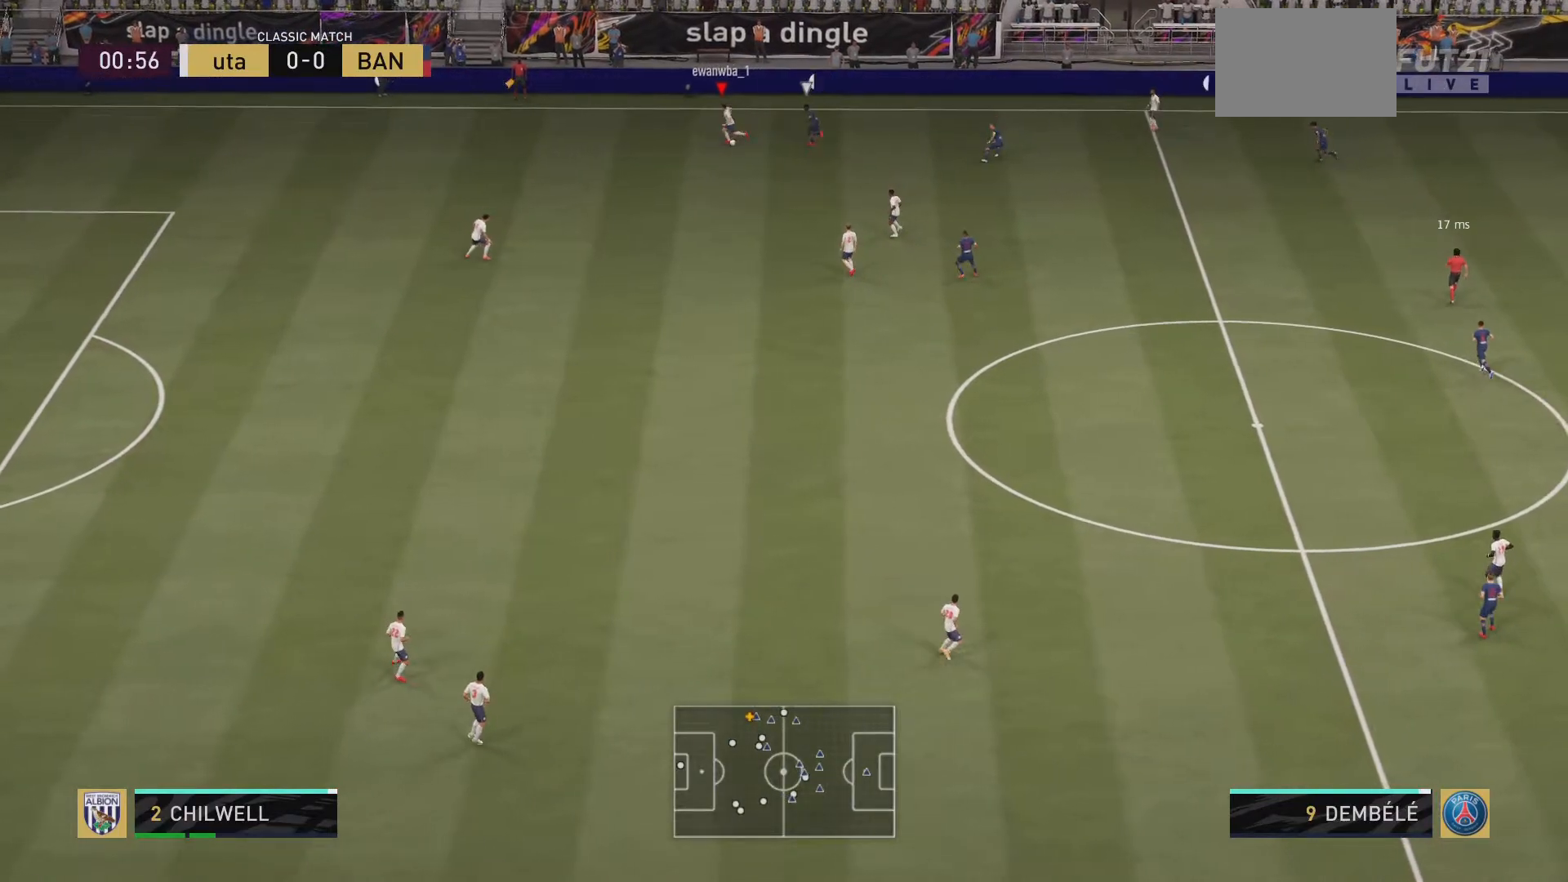
{"buttons": [], "left_stick": "center", "right_stick": "center", "events": [[200, "left_stick", "center"]]}
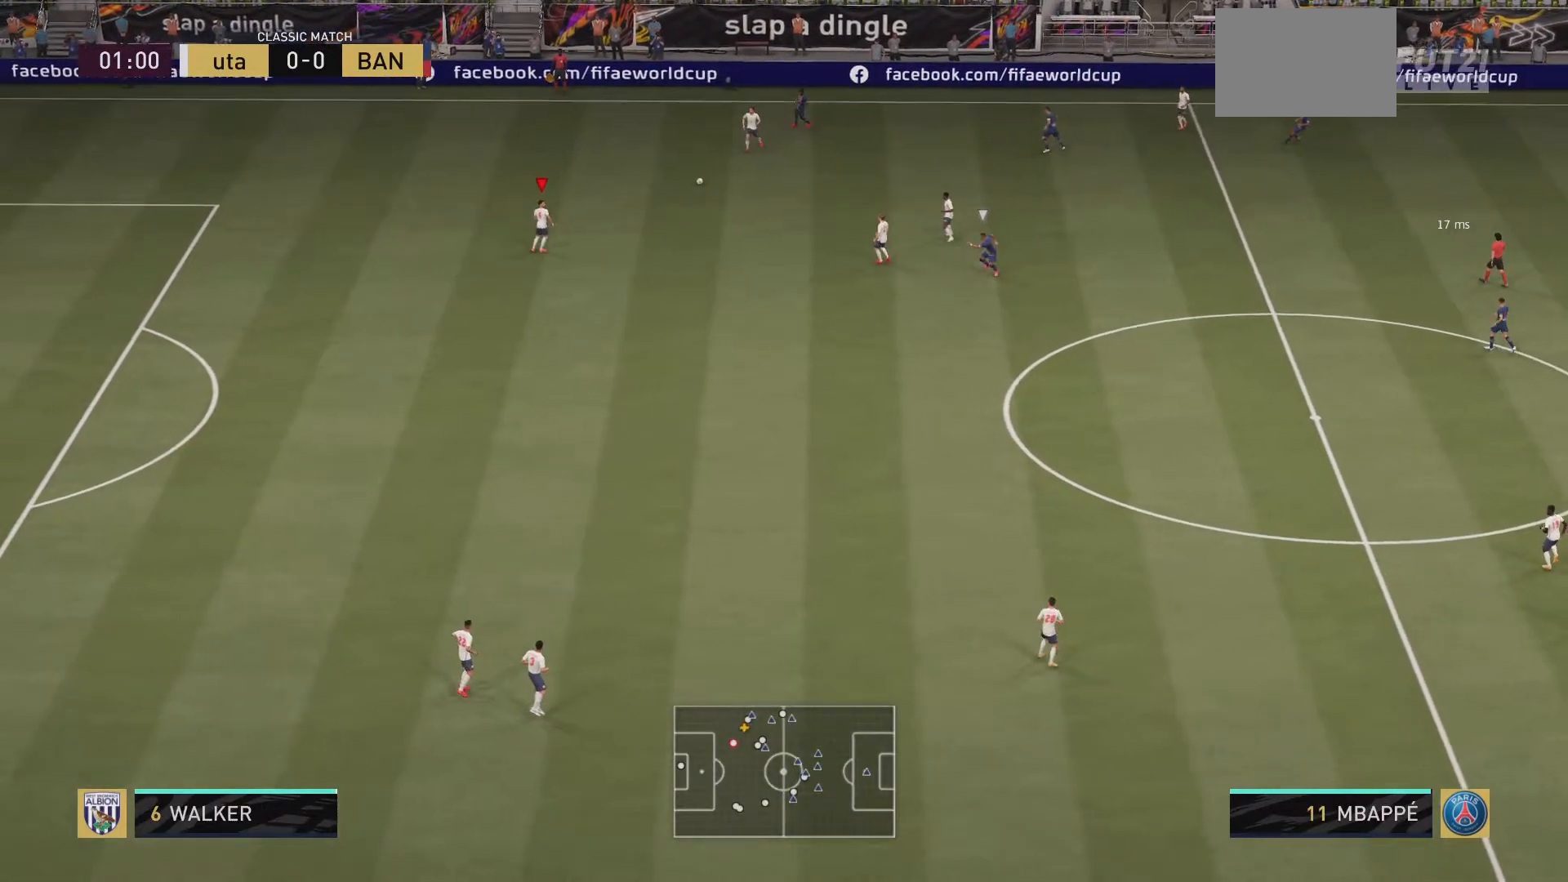
{"buttons": [], "left_stick": "down", "right_stick": "center", "events": [[417, "left_stick", "down"]]}
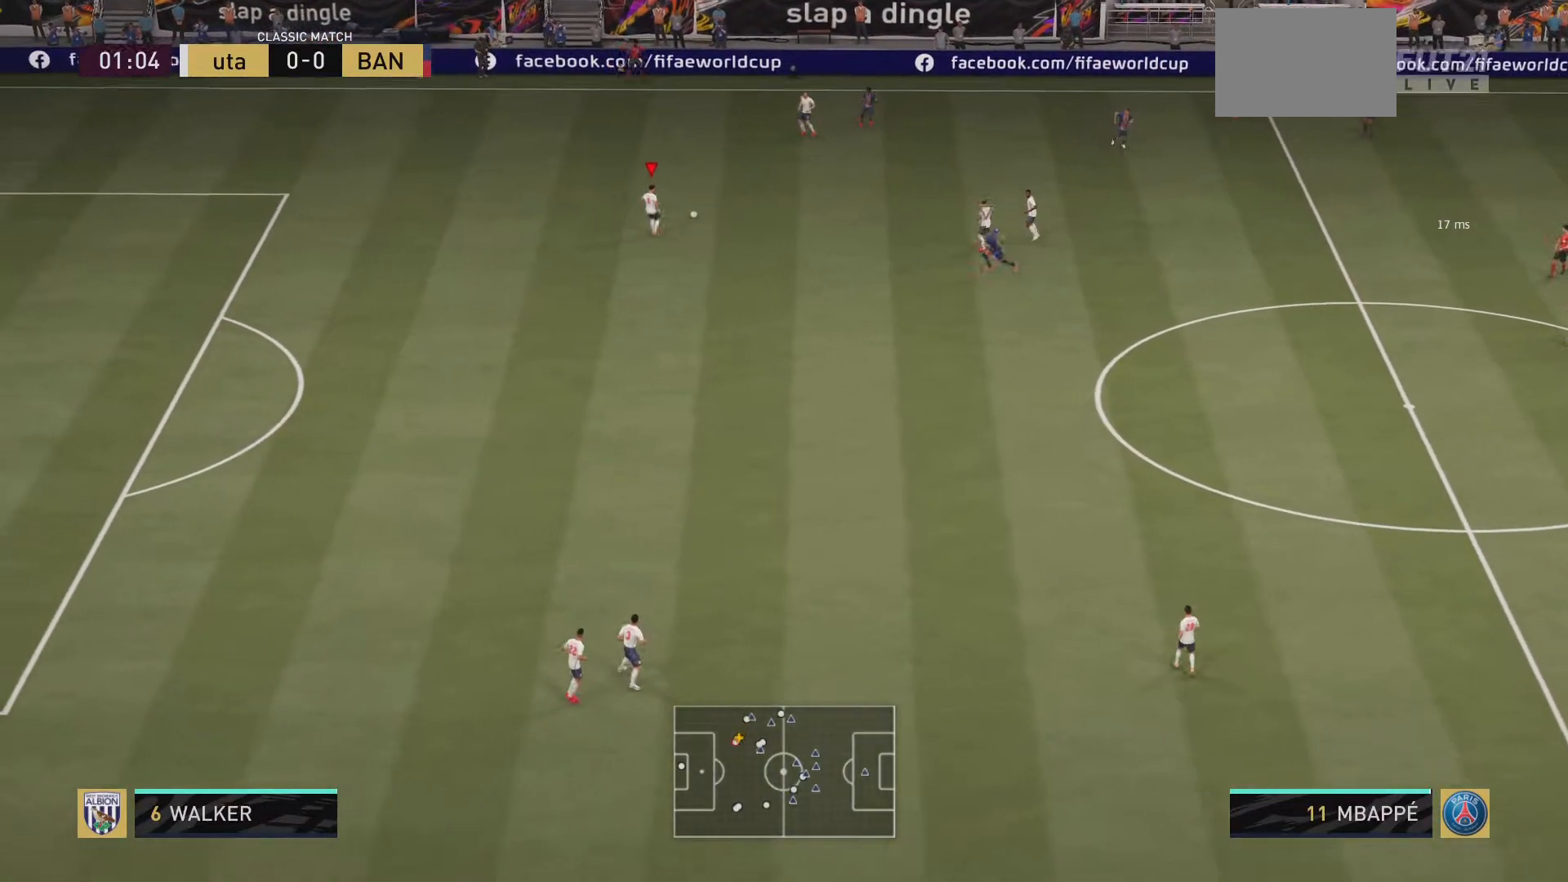
{"buttons": ["CROSS"], "left_stick": "down", "right_stick": "center", "events": [[450, "CROSS", "down"]]}
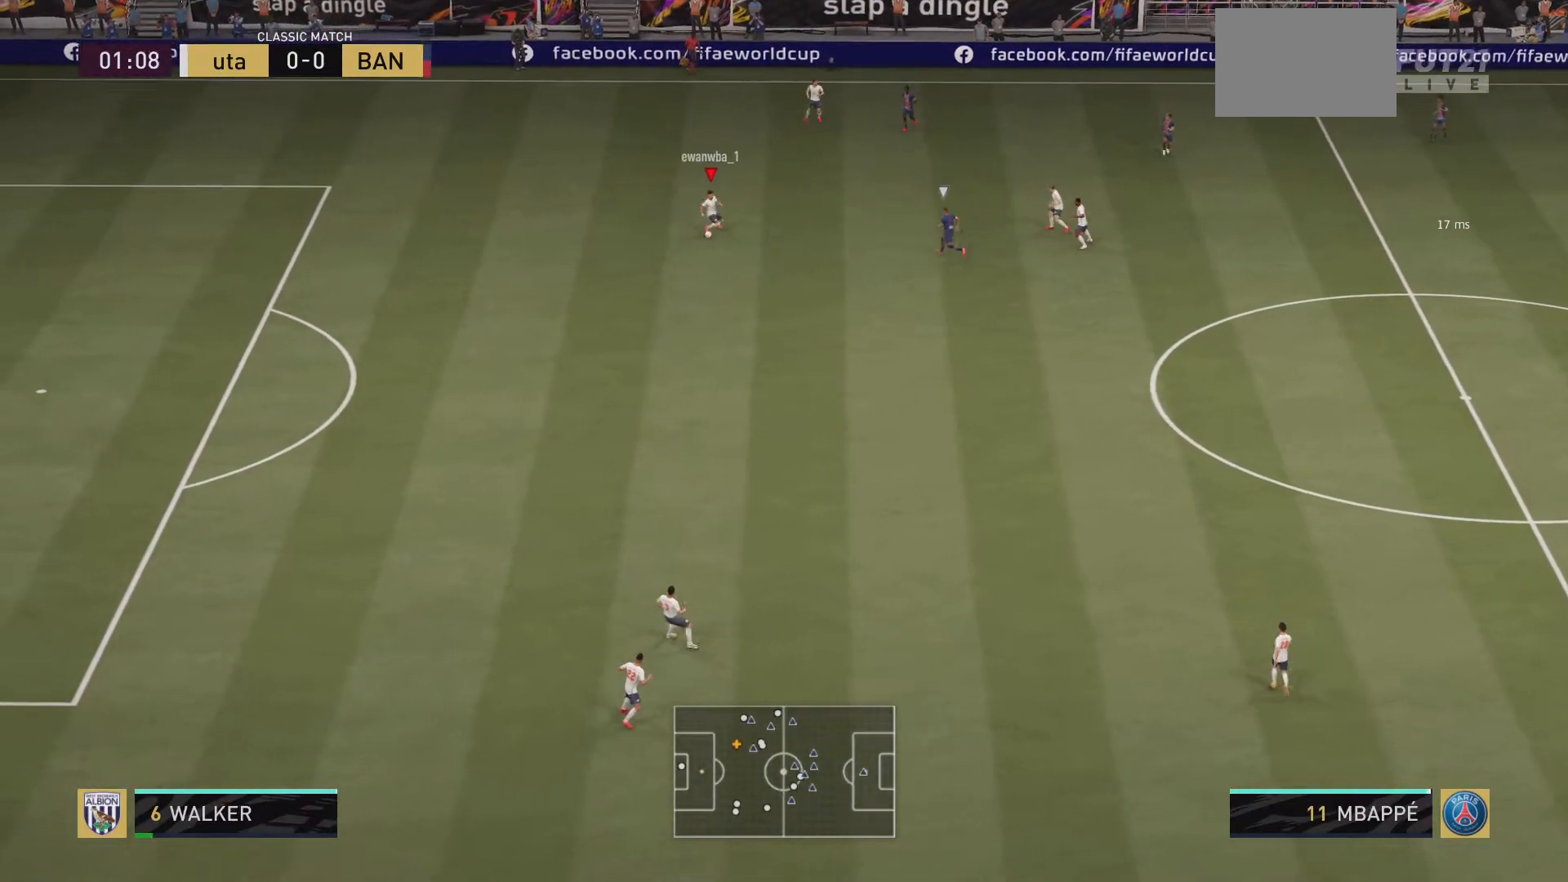
{"buttons": [], "left_stick": "center", "right_stick": "center", "events": [[117, "CROSS", "up"], [450, "left_stick", "center"]]}
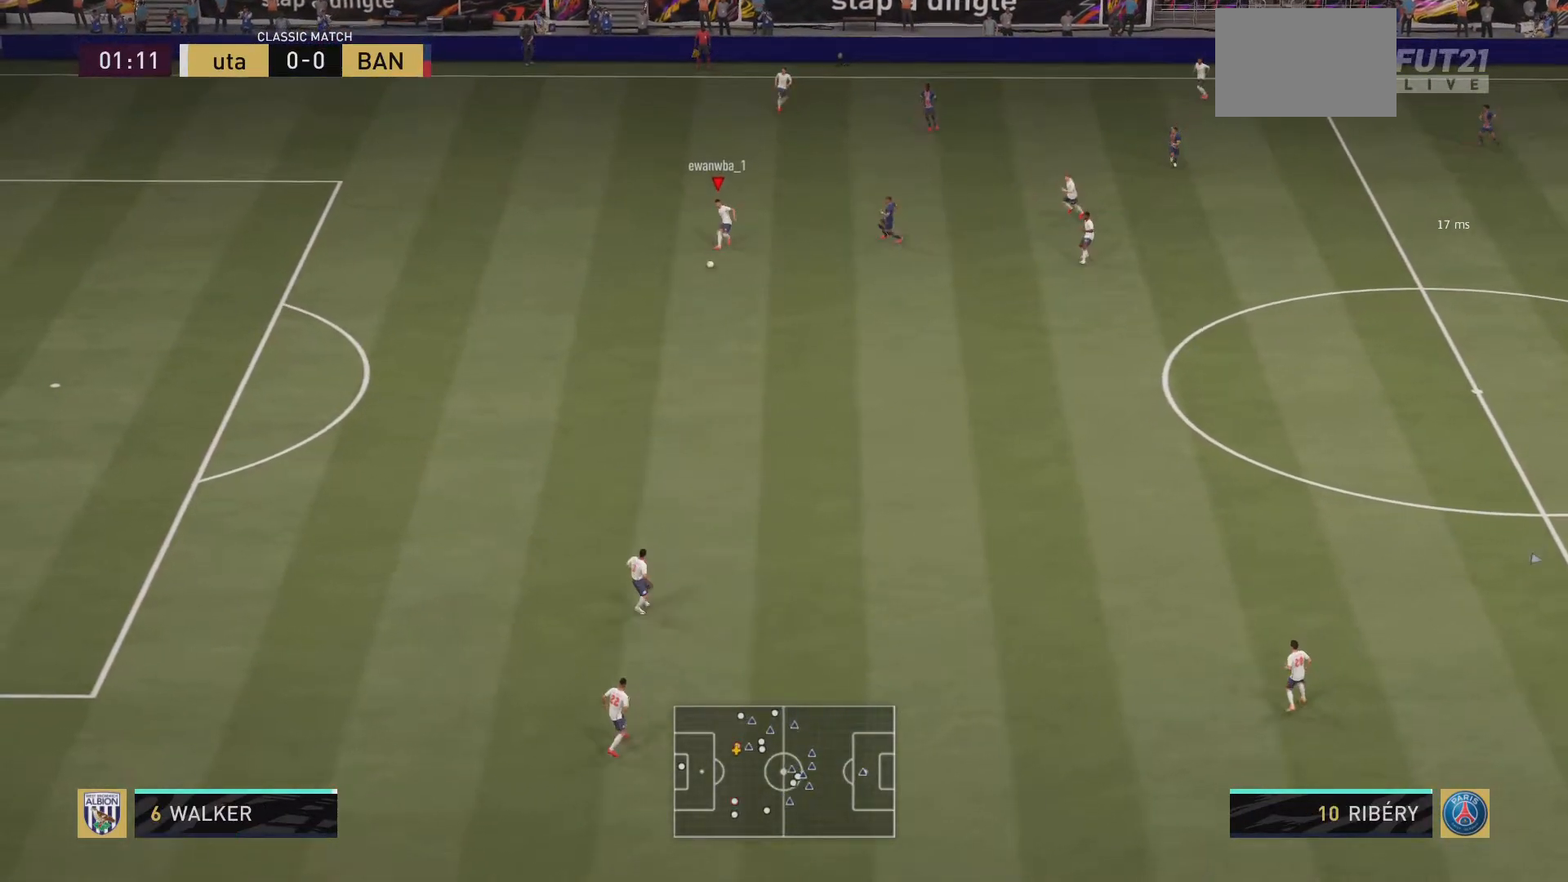
{"buttons": [], "left_stick": "center", "right_stick": "center", "events": []}
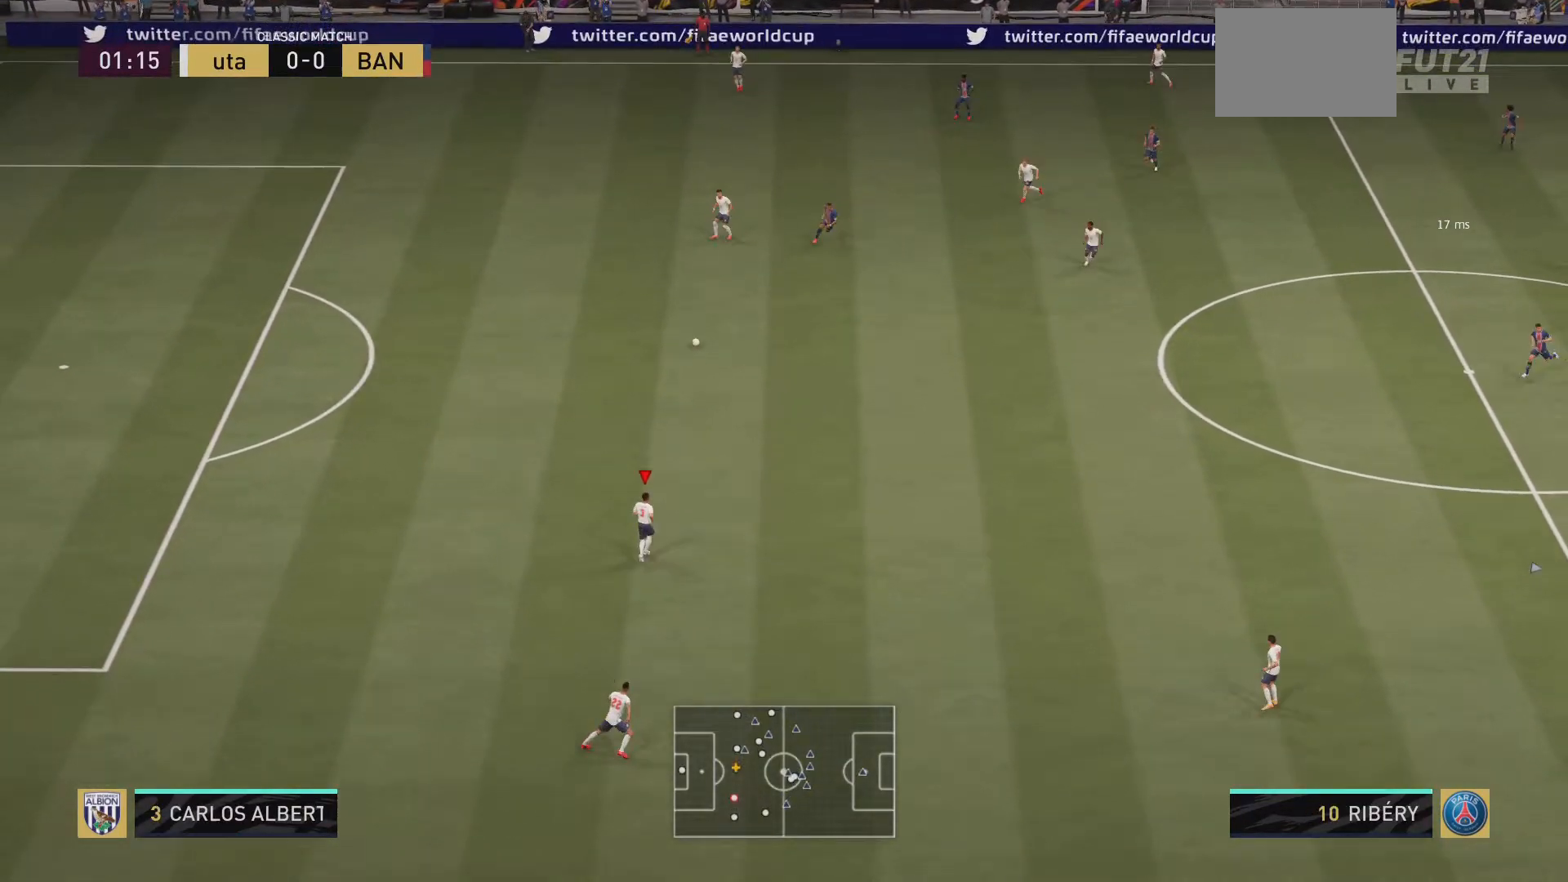
{"buttons": [], "left_stick": "up-right", "right_stick": "center", "events": [[117, "left_stick", "up-right"]]}
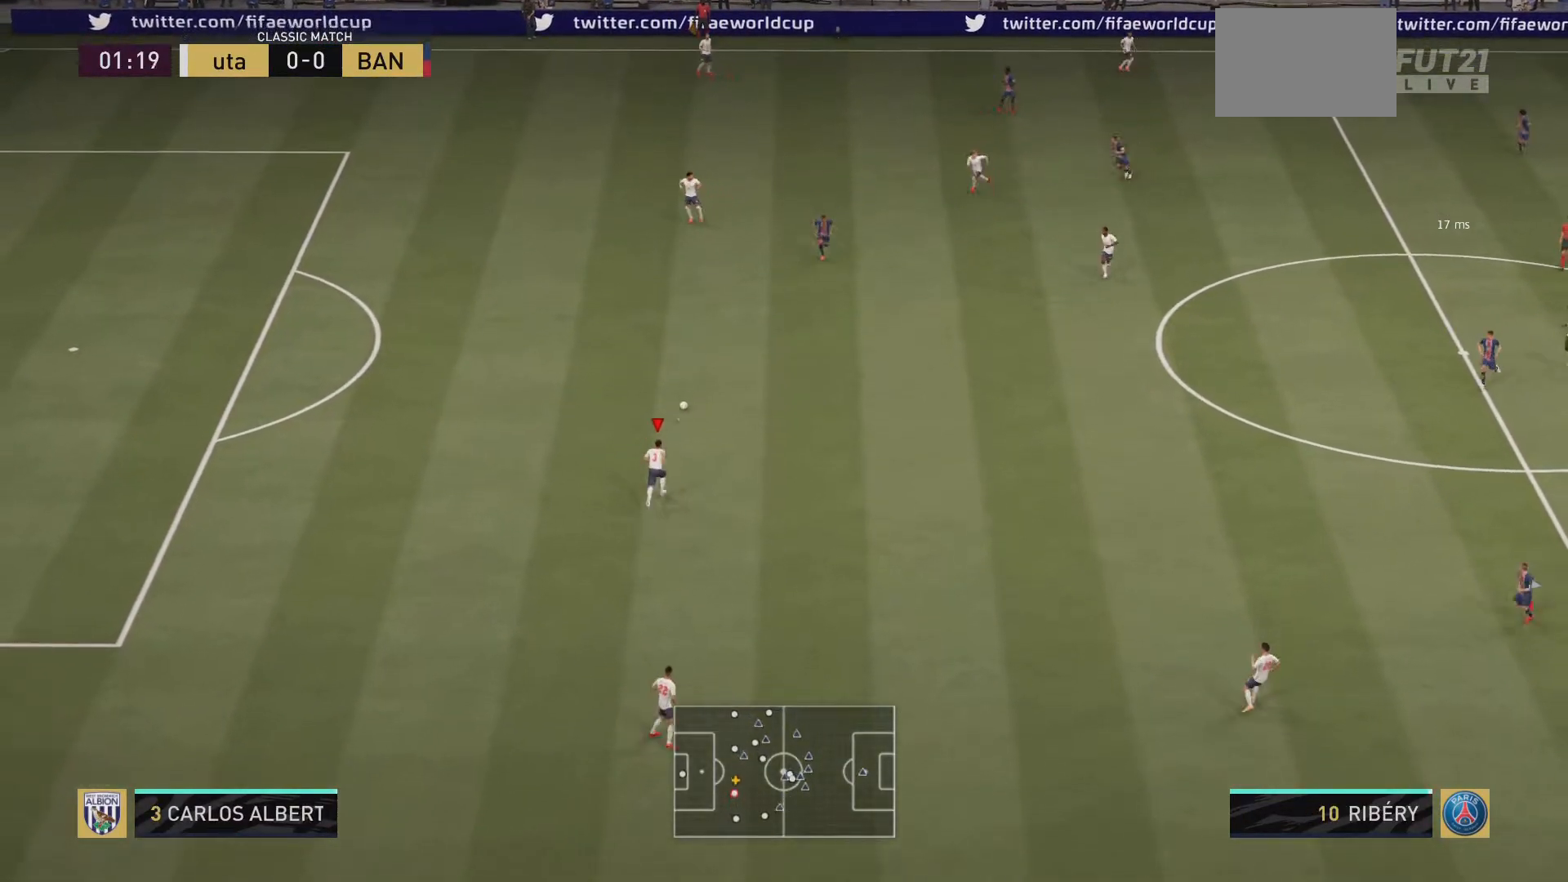
{"buttons": [], "left_stick": "up-right", "right_stick": "center", "events": [[283, "CROSS", "down"], [450, "CROSS", "up"]]}
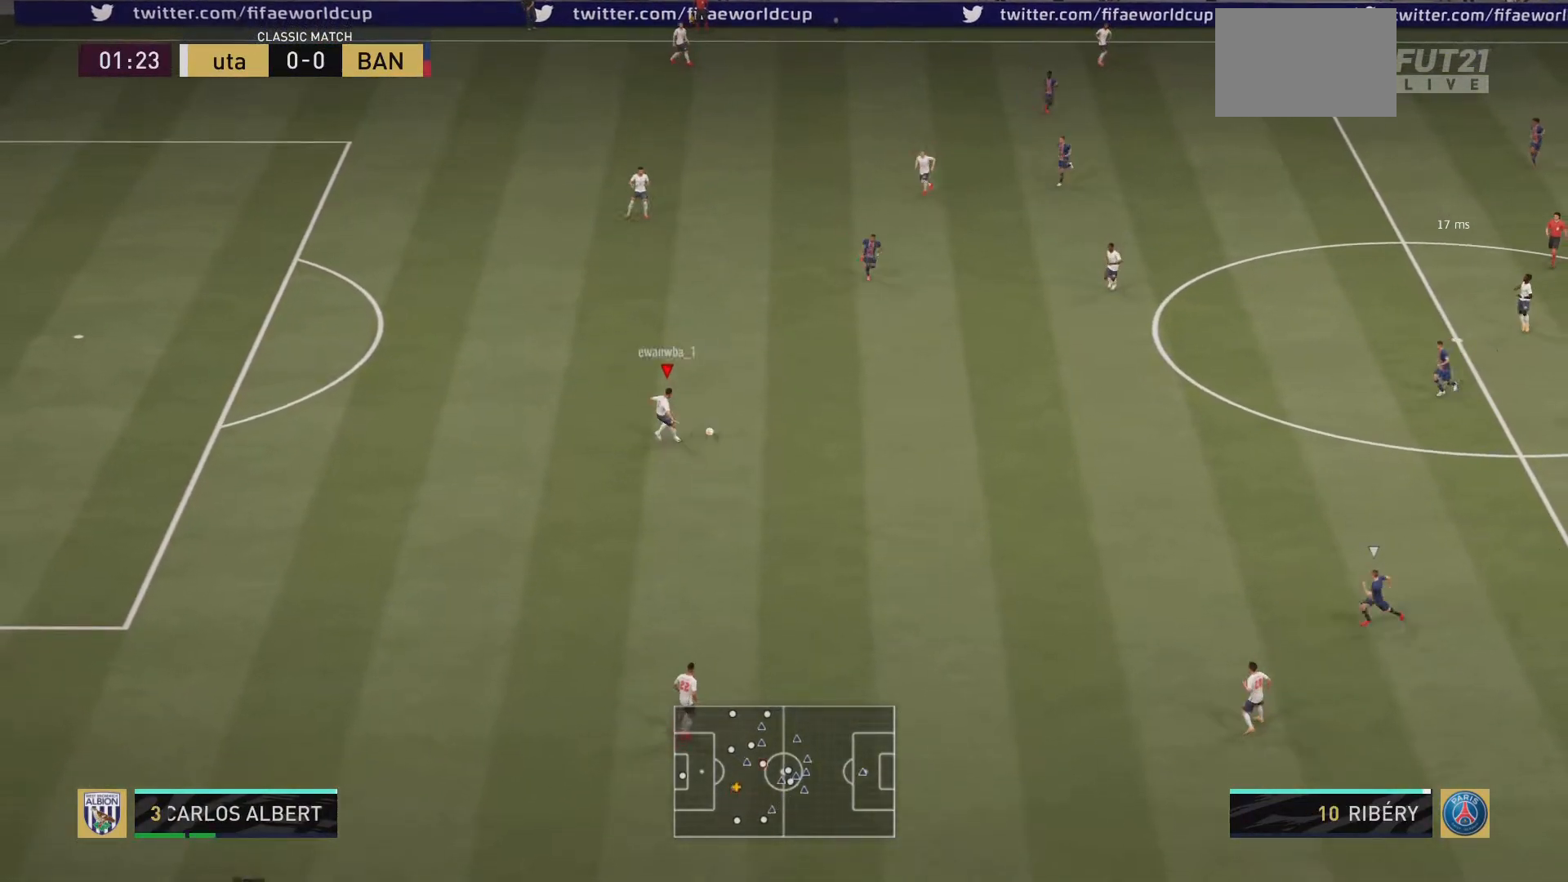
{"buttons": [], "left_stick": "right", "right_stick": "center", "events": [[284, "left_stick", "right"]]}
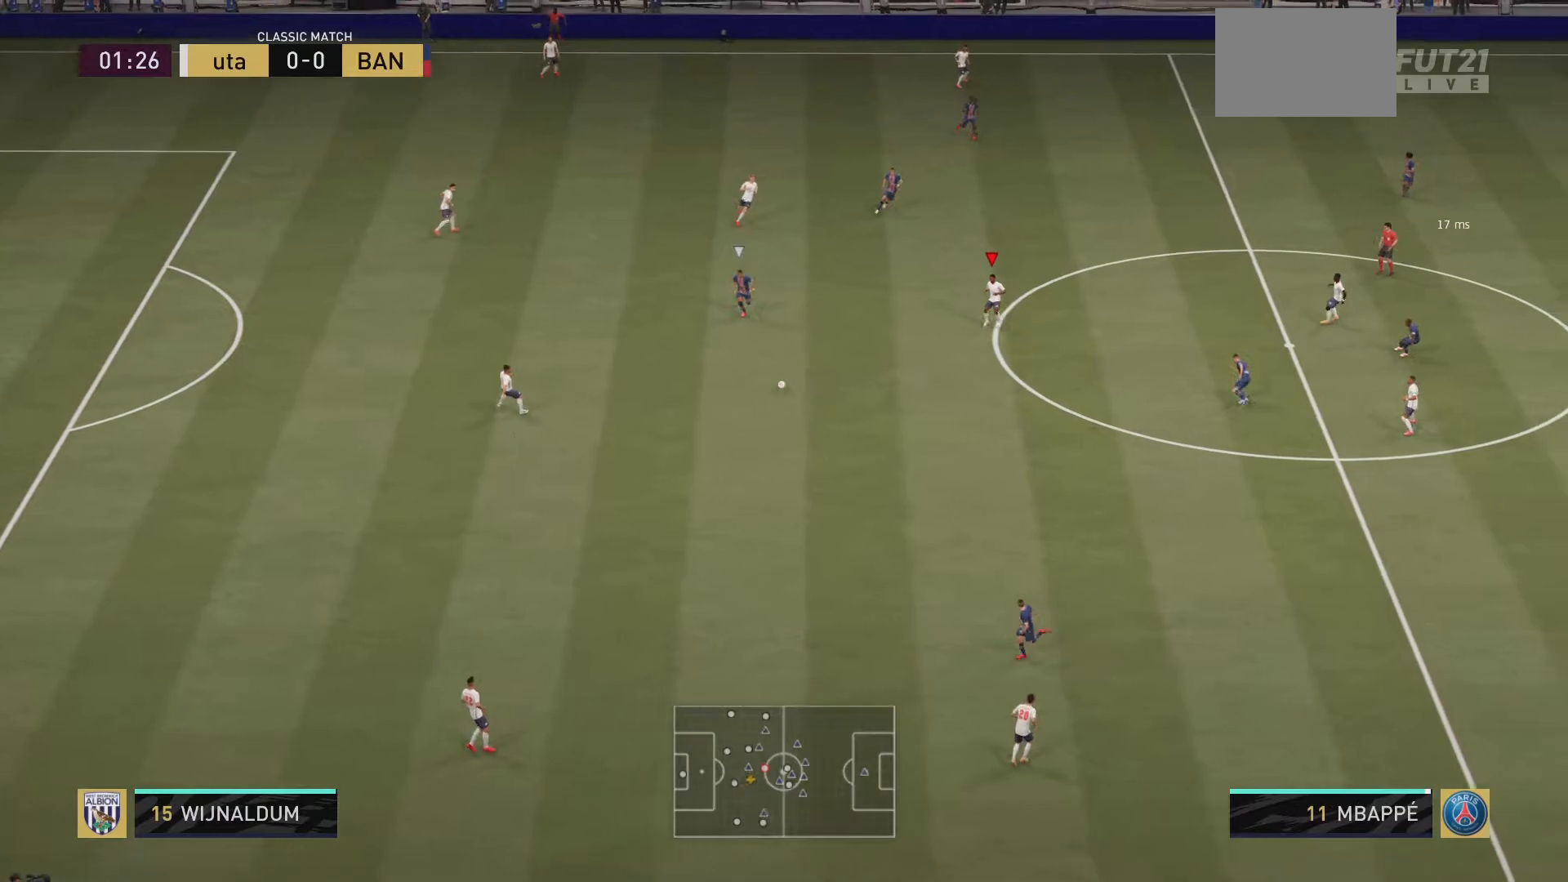
{"buttons": [], "left_stick": "right", "right_stick": "center", "events": []}
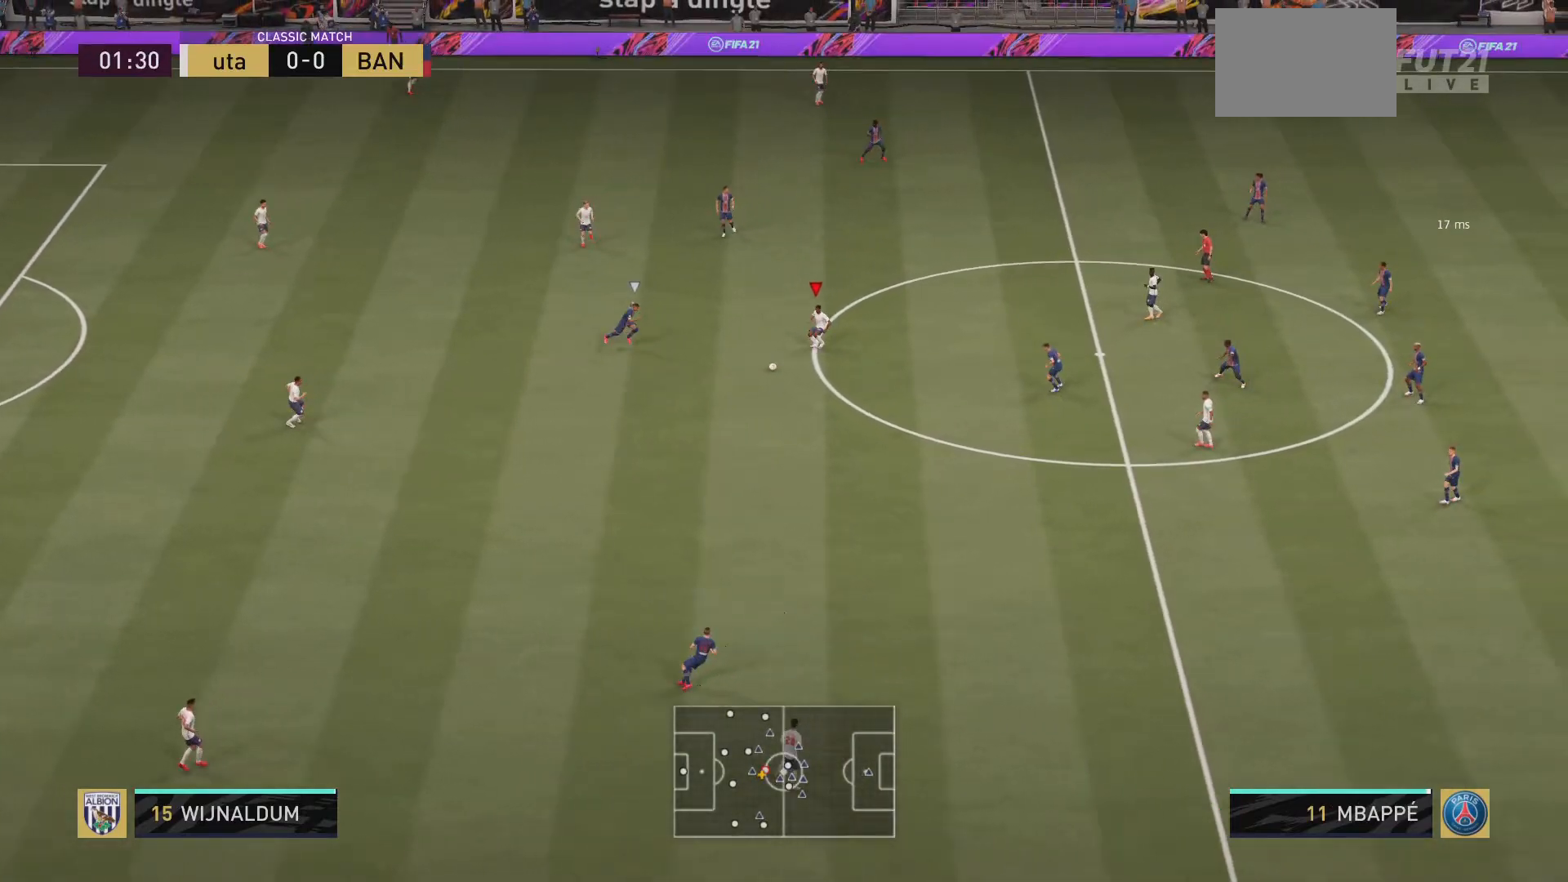
{"buttons": [], "left_stick": "up-right", "right_stick": "center", "events": [[367, "left_stick", "up-right"]]}
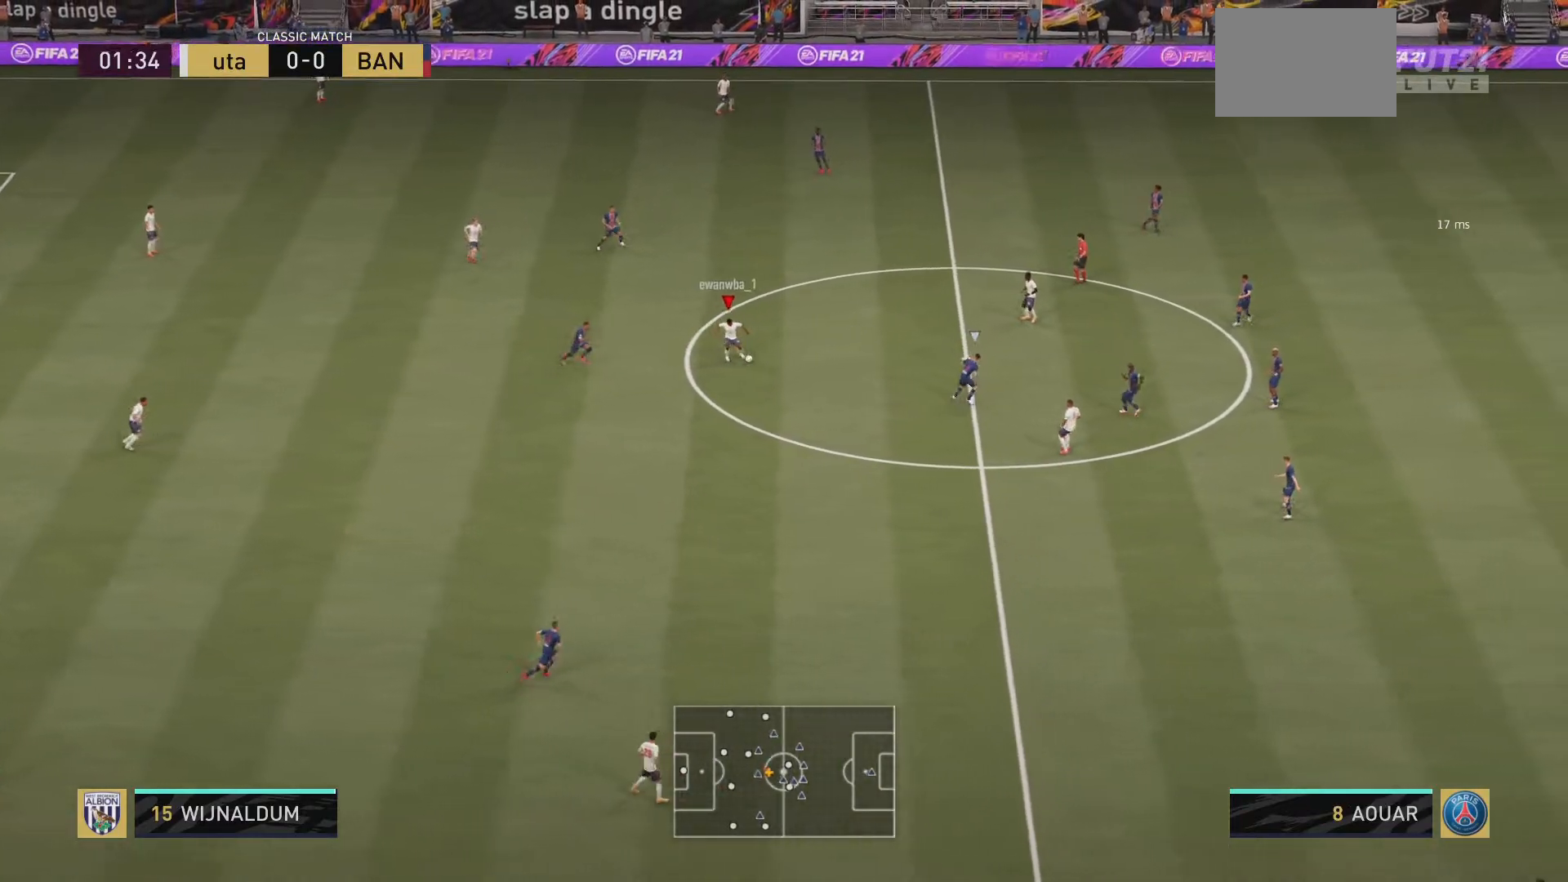
{"buttons": [], "left_stick": "up-right", "right_stick": "center", "events": [[16, "CROSS", "down"], [150, "CROSS", "up"]]}
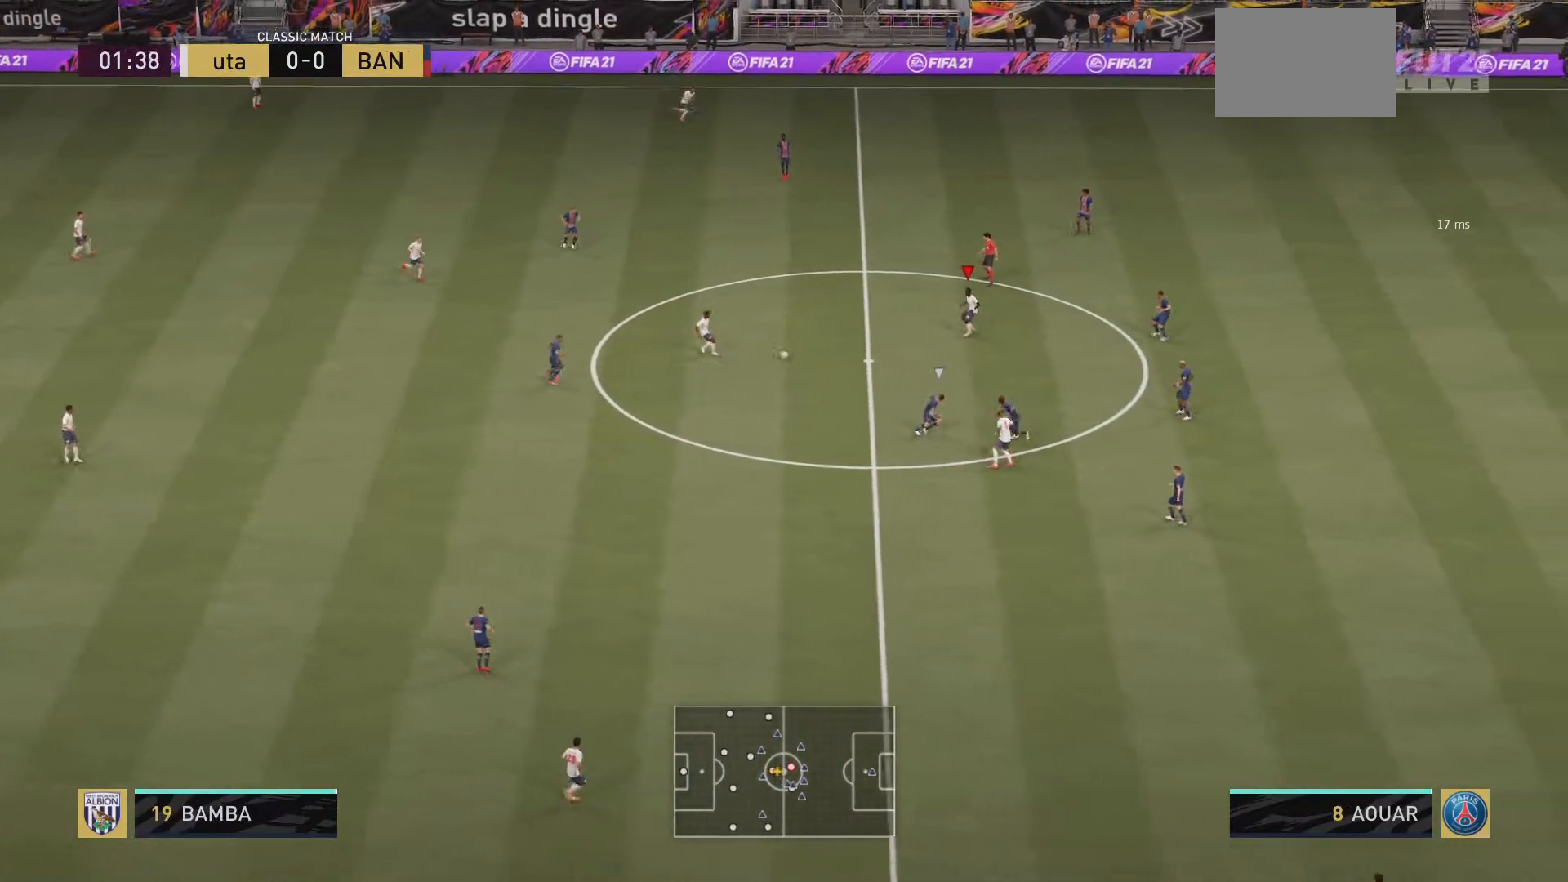
{"buttons": [], "left_stick": "up", "right_stick": "center", "events": [[50, "left_stick", "center"], [250, "left_stick", "up"]]}
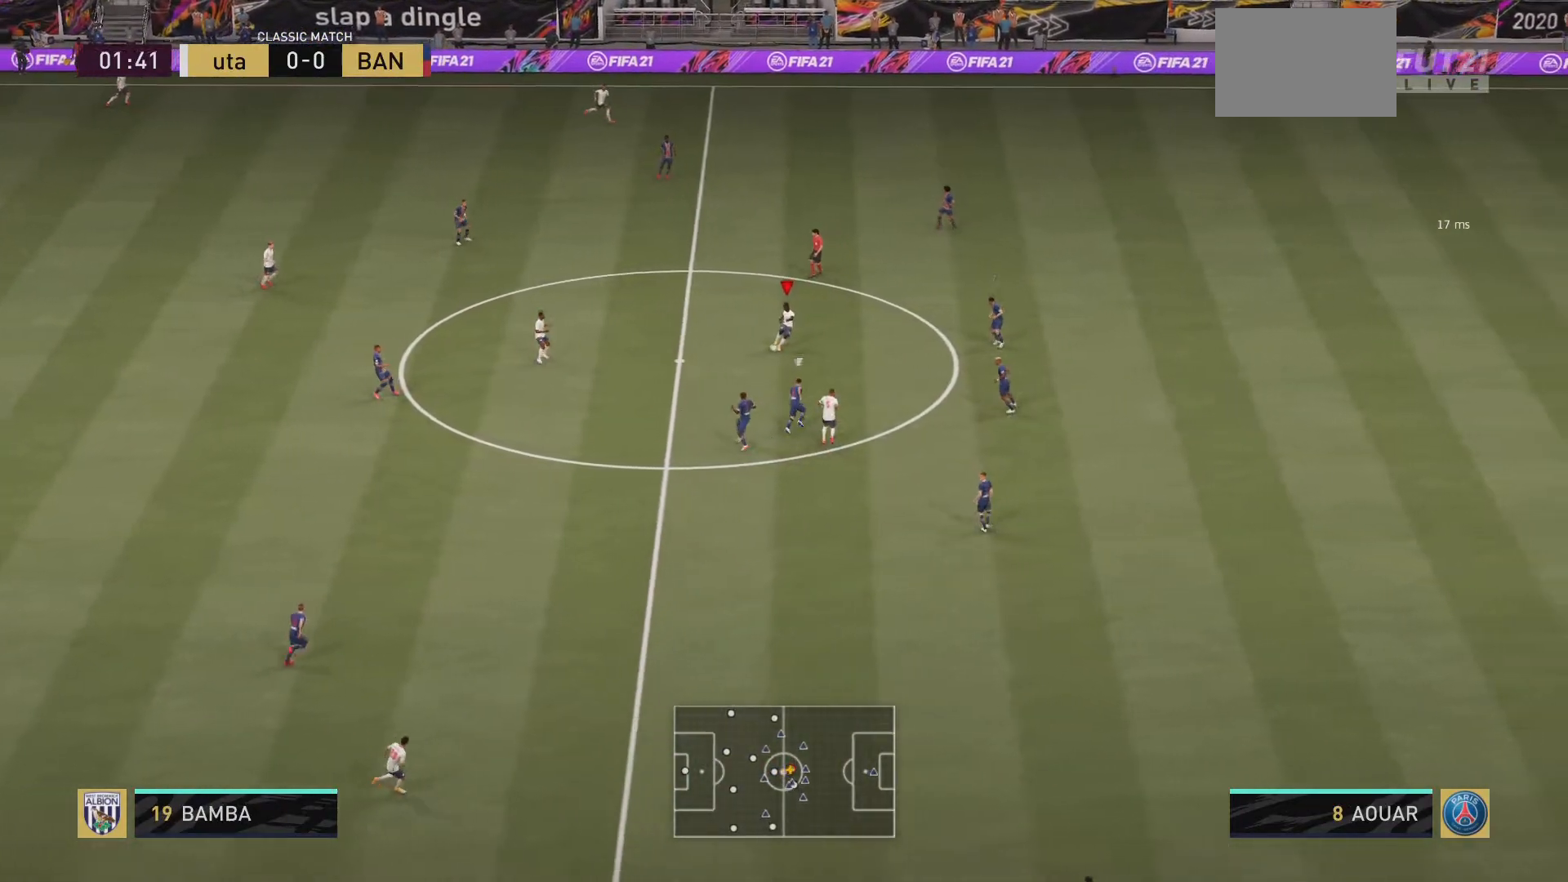
{"buttons": ["SQUARE"], "left_stick": "up", "right_stick": "center", "events": [[133, "right_stick", "up"], [283, "right_stick", "center"], [333, "right_stick", "down"], [483, "SQUARE", "down"], [483, "right_stick", "center"]]}
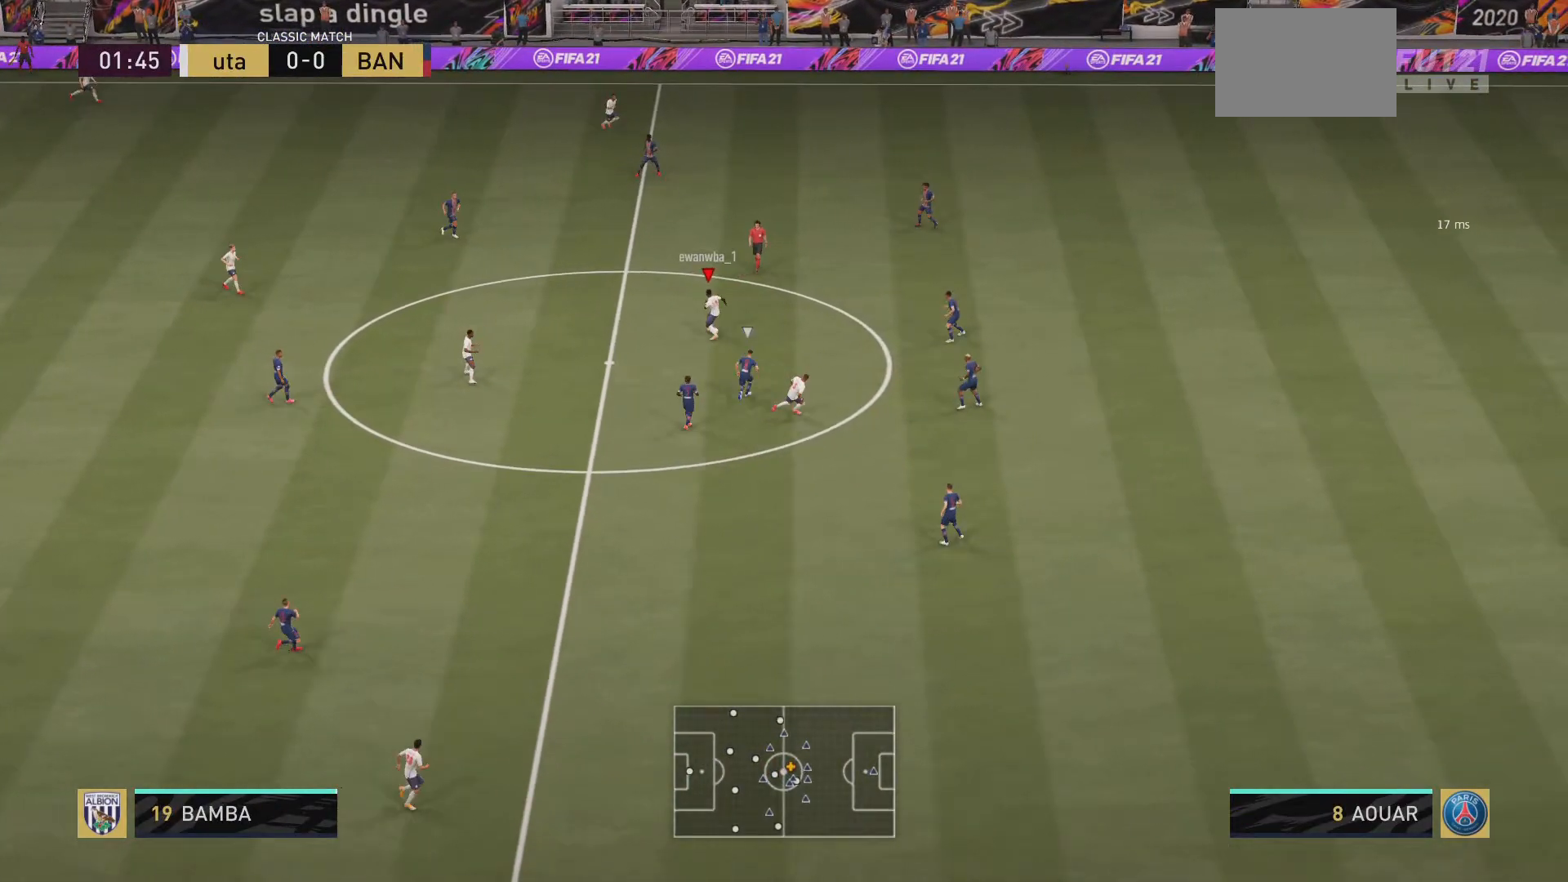
{"buttons": ["L1"], "left_stick": "up", "right_stick": "right", "events": [[50, "SQUARE", "up"], [384, "right_stick", "right"], [417, "L1", "down"]]}
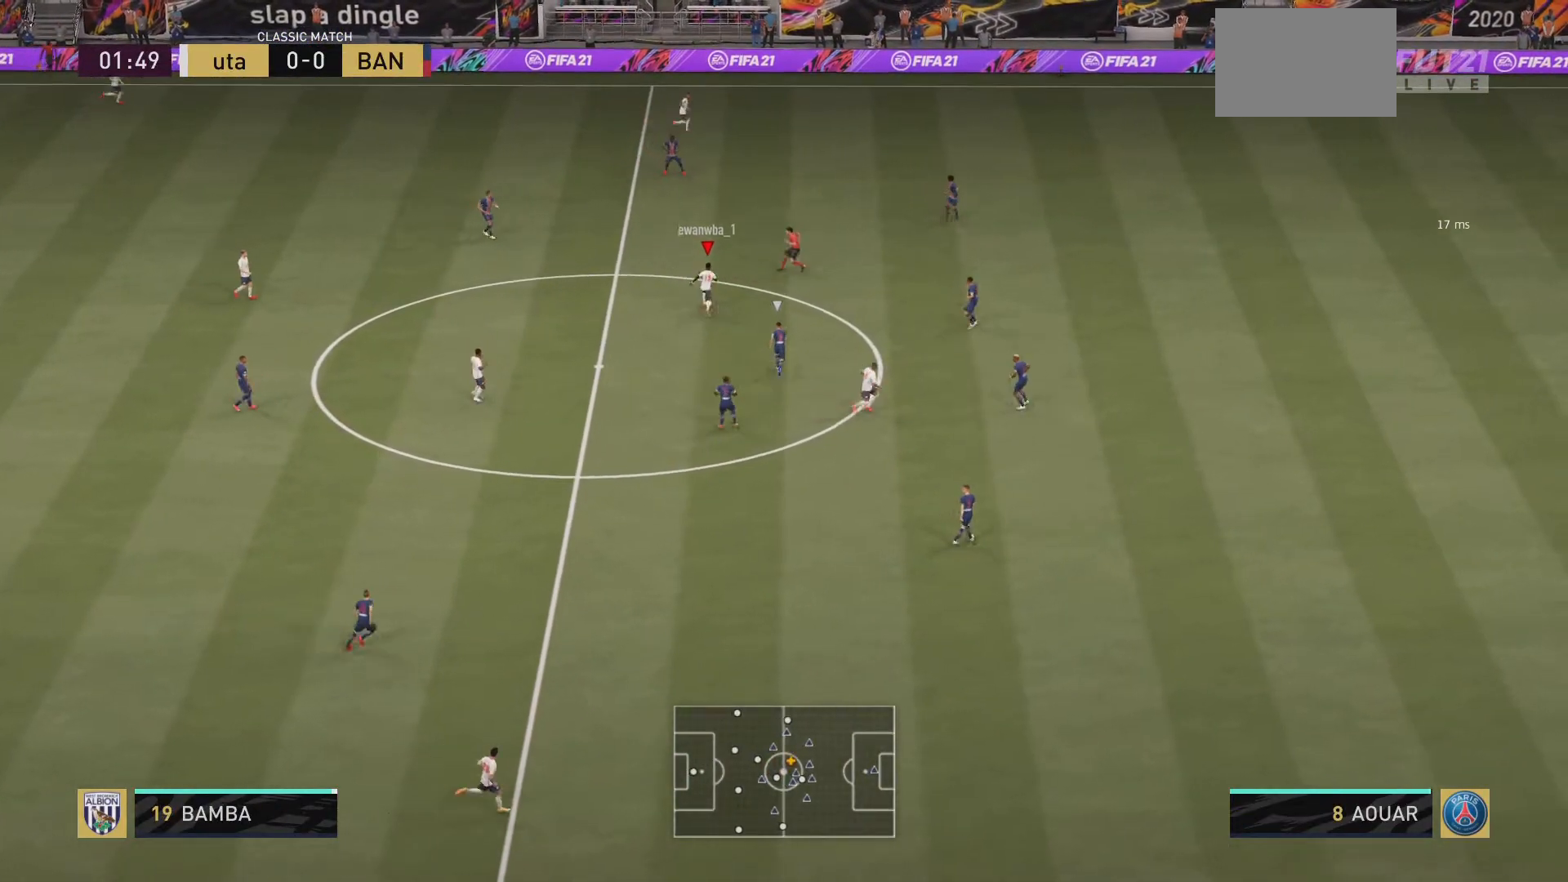
{"buttons": ["L2"], "left_stick": "up", "right_stick": "center", "events": [[116, "R2", "down"], [216, "L1", "up"], [283, "SQUARE", "down"], [283, "right_stick", "center"], [317, "L2", "down"], [350, "SQUARE", "up"], [450, "R2", "up"]]}
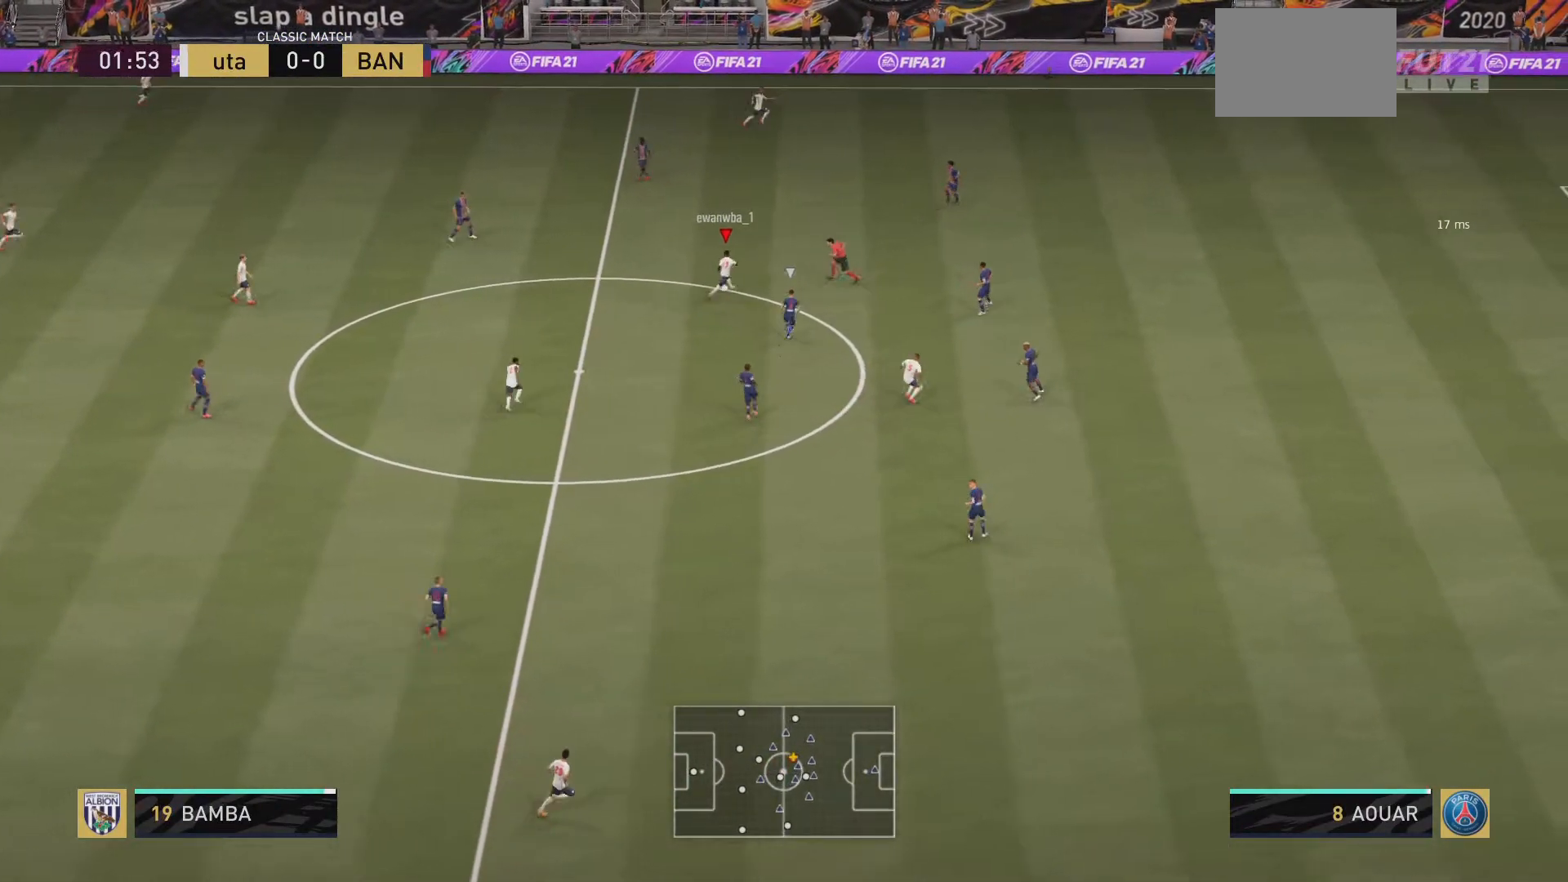
{"buttons": [], "left_stick": "up-left", "right_stick": "center", "events": [[50, "L2", "up"], [450, "left_stick", "up-left"]]}
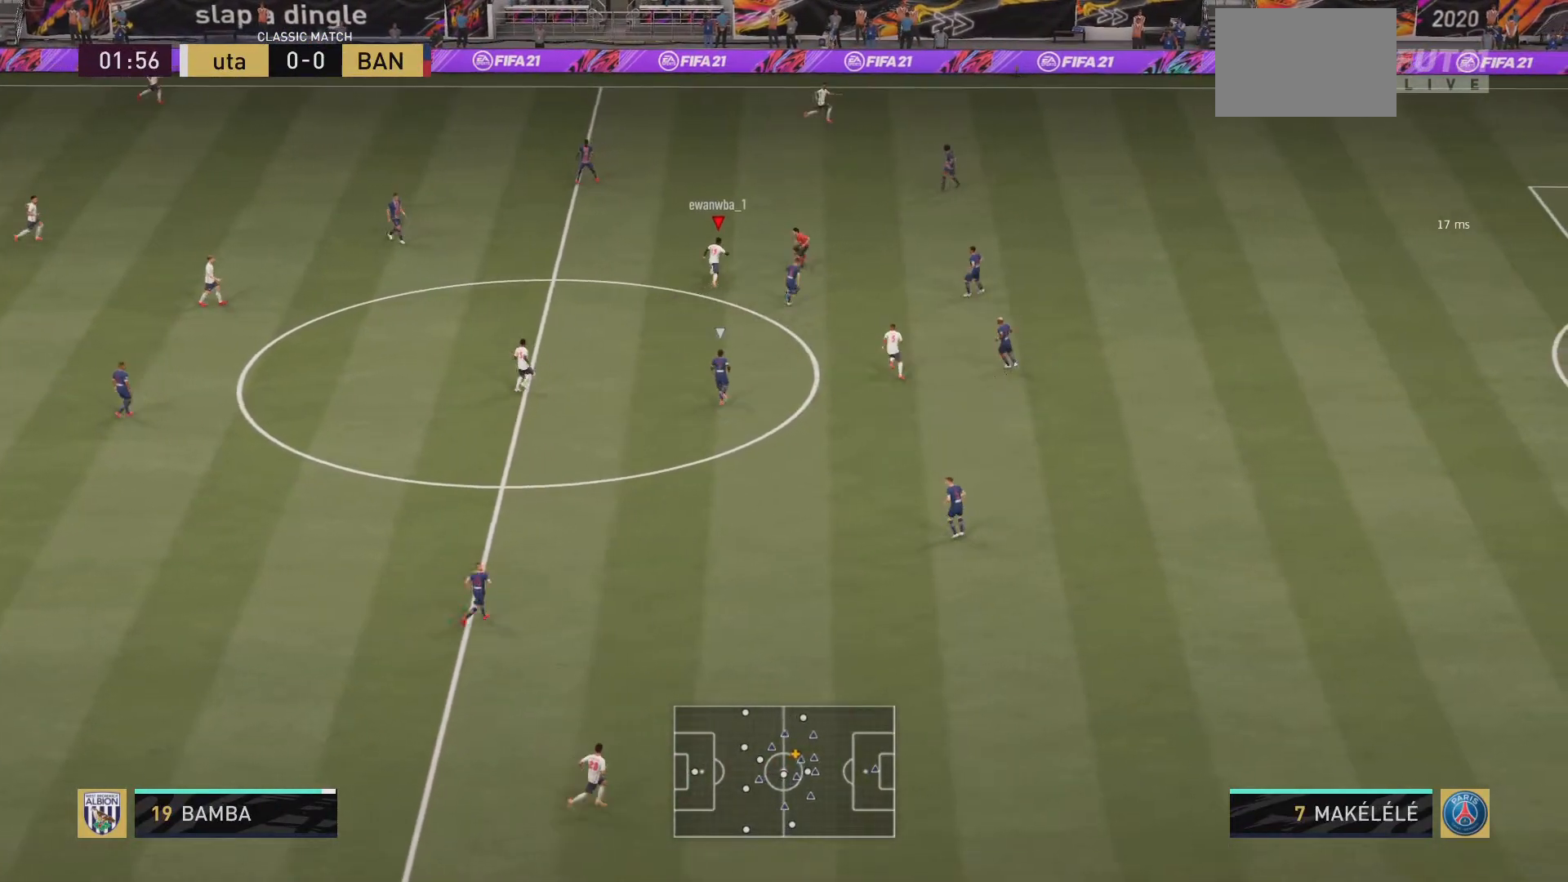
{"buttons": [], "left_stick": "down-left", "right_stick": "center", "events": [[83, "left_stick", "down-left"]]}
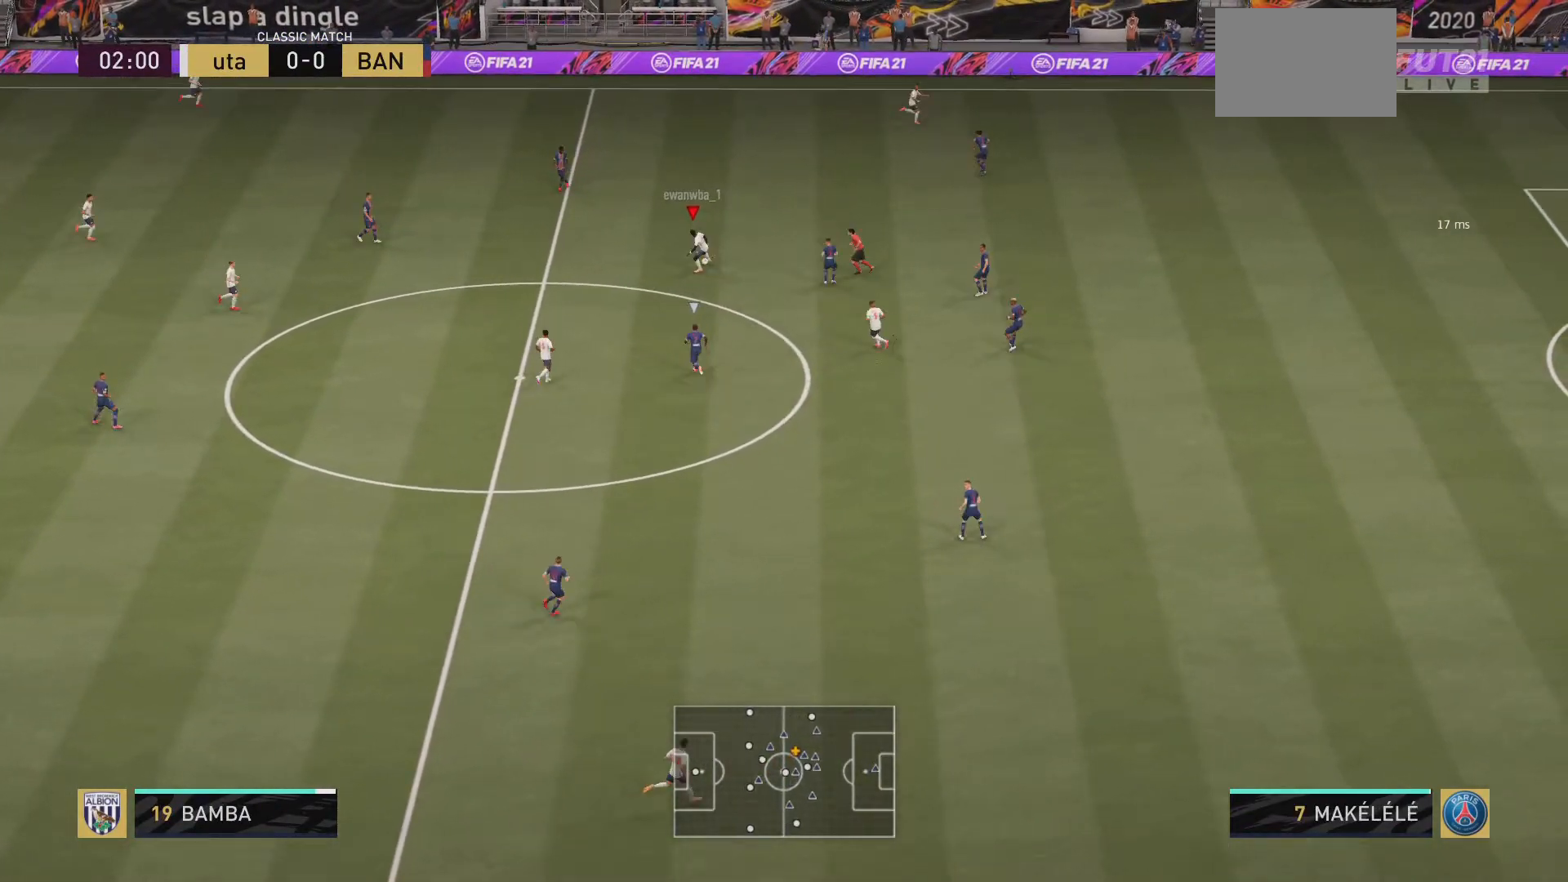
{"buttons": [], "left_stick": "up", "right_stick": "center", "events": [[117, "left_stick", "down-right"], [217, "left_stick", "up"]]}
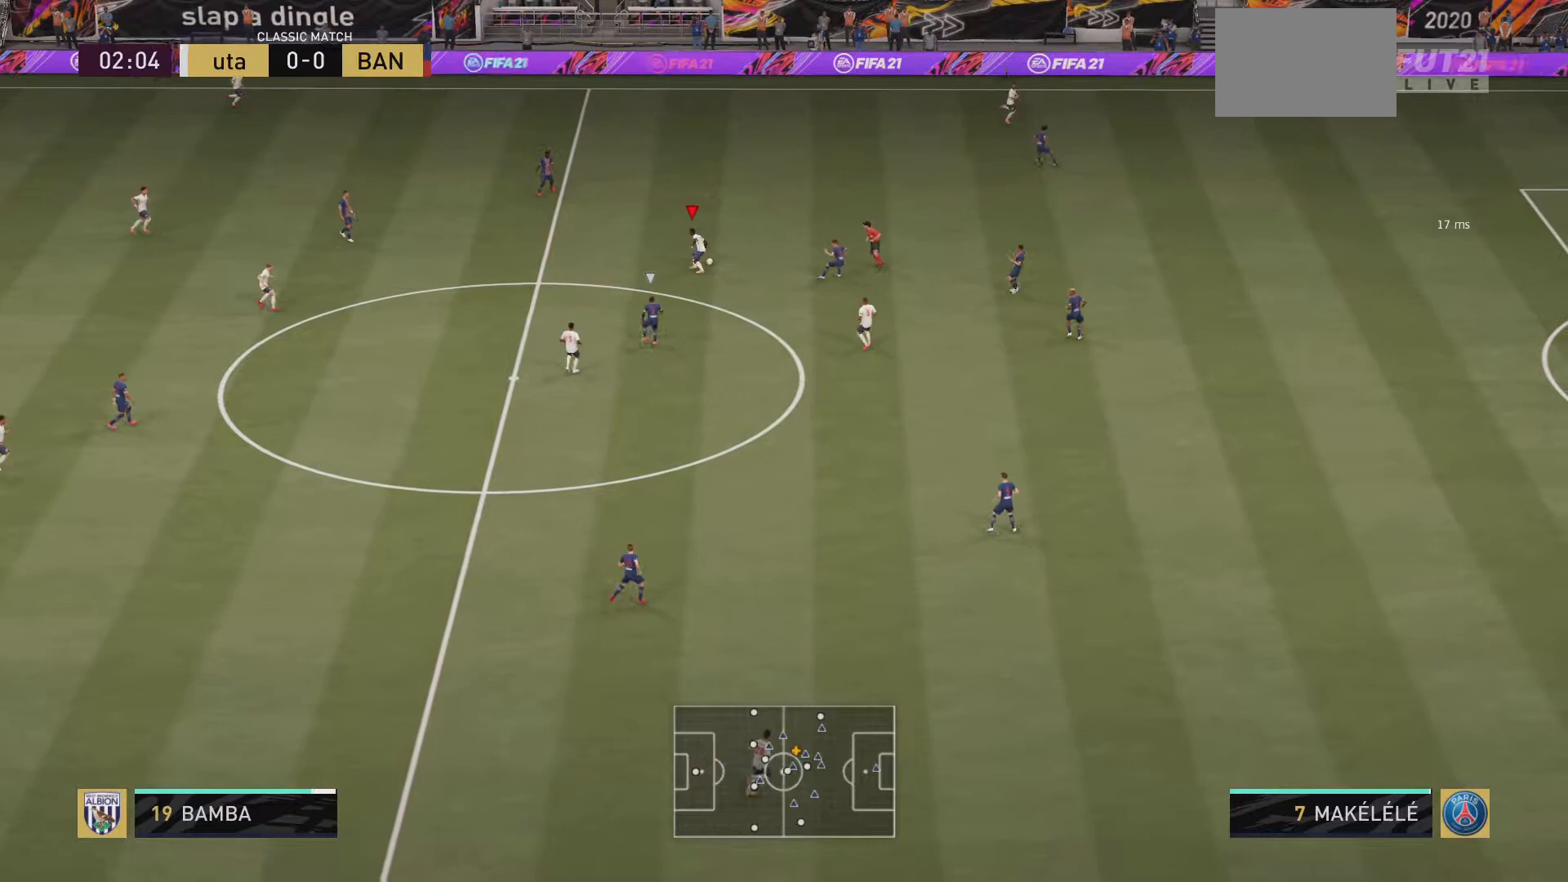
{"buttons": [], "left_stick": "up", "right_stick": "center", "events": []}
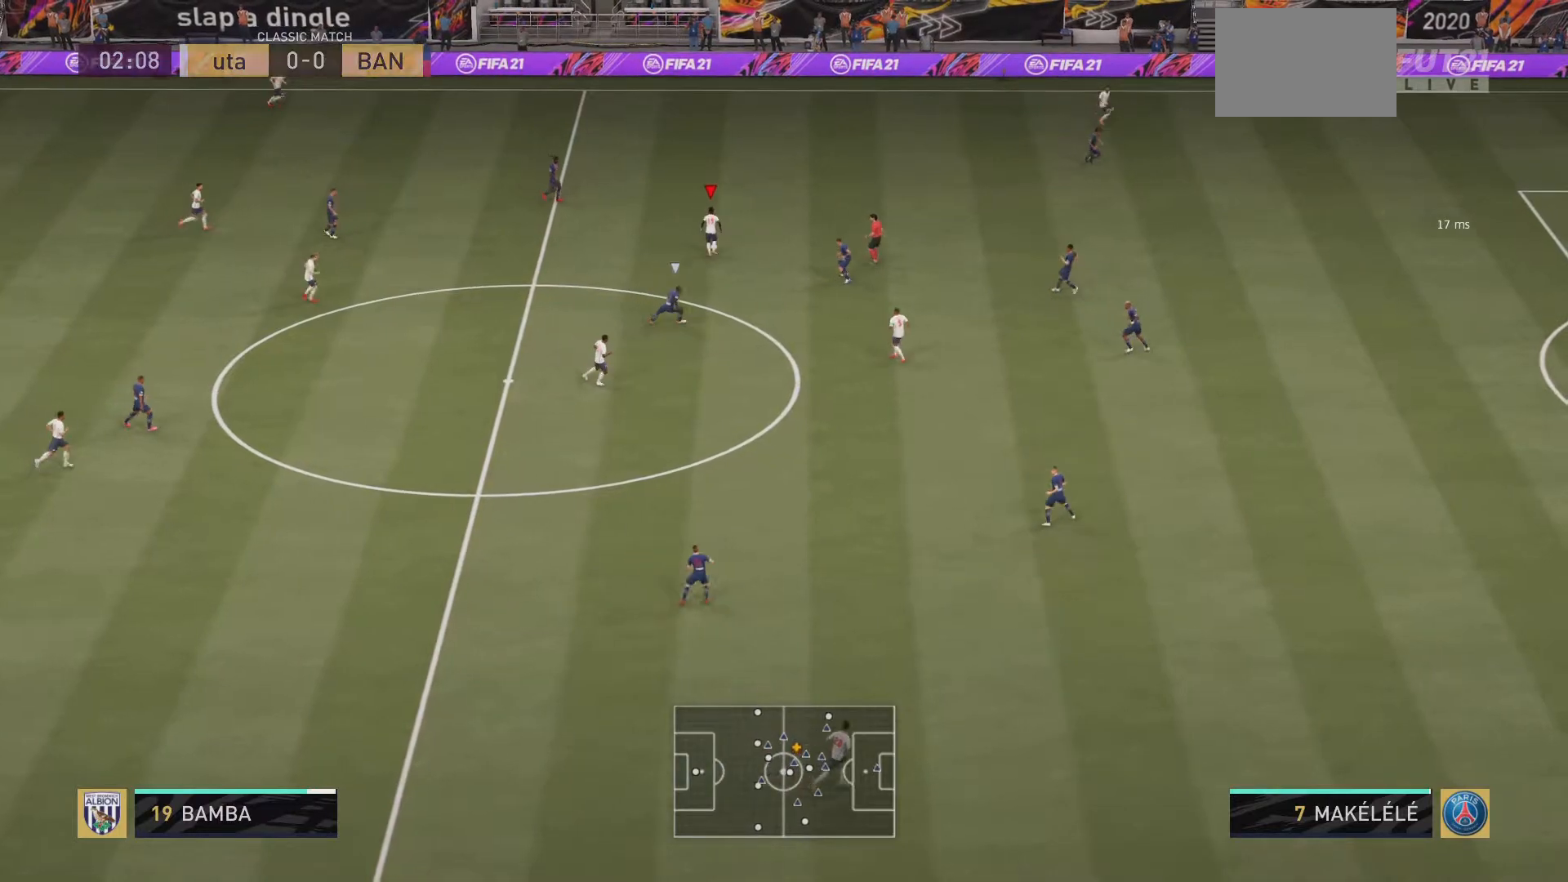
{"buttons": ["L2"], "left_stick": "up-right", "right_stick": "center", "events": [[17, "L1", "down"], [67, "right_stick", "right"], [83, "L1", "up"], [100, "left_stick", "up-right"], [234, "R2", "down"], [284, "L2", "down"], [417, "right_stick", "center"], [501, "R2", "up"]]}
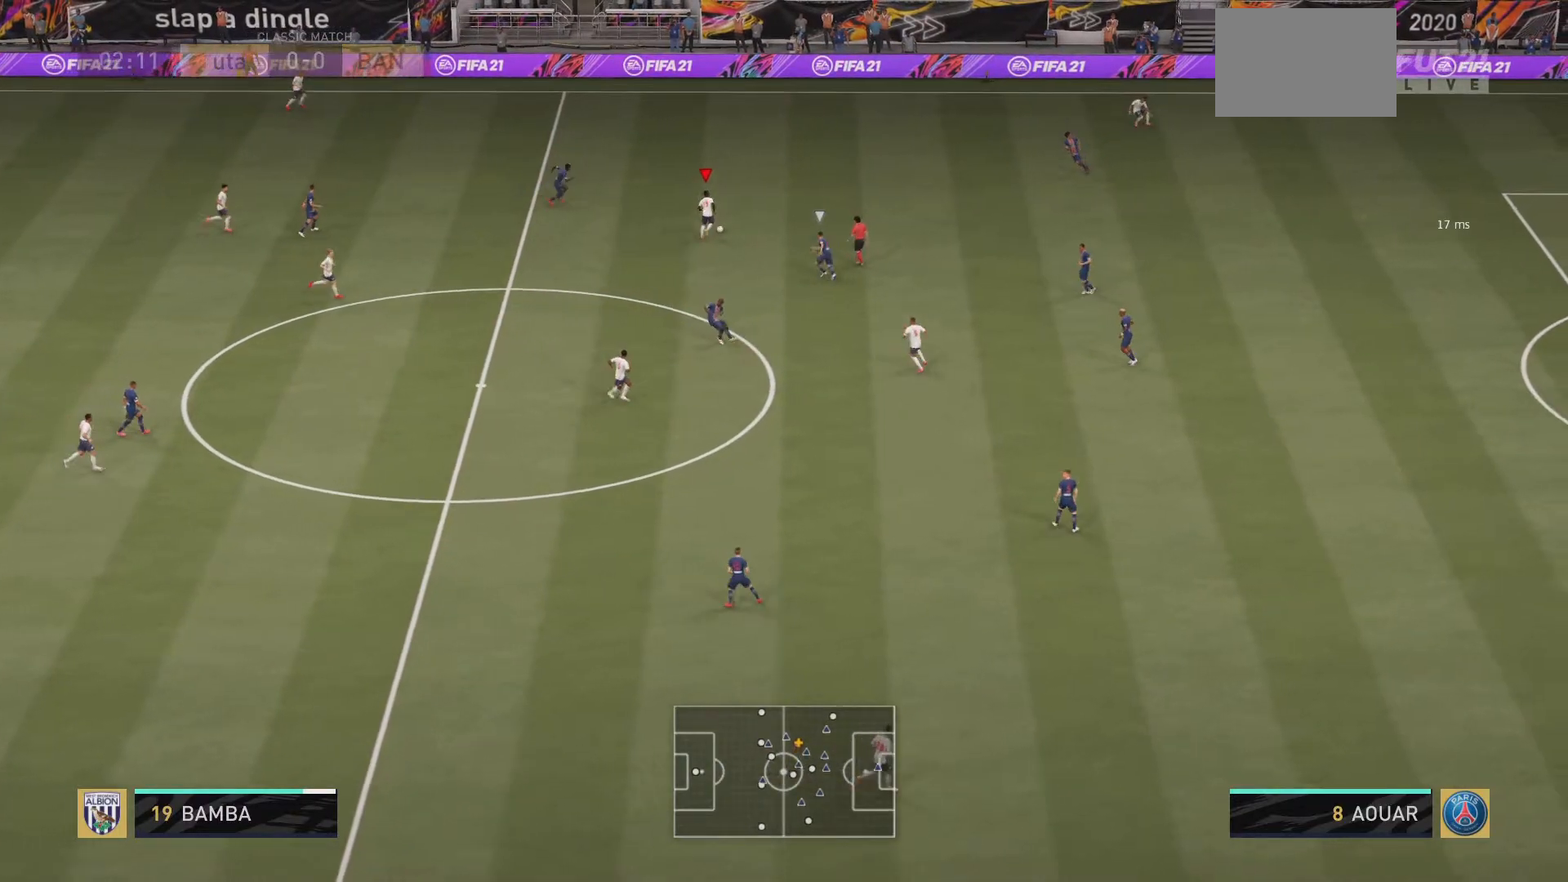
{"buttons": [], "left_stick": "down", "right_stick": "center", "events": [[66, "L2", "up"], [350, "left_stick", "down-right"], [450, "left_stick", "down"]]}
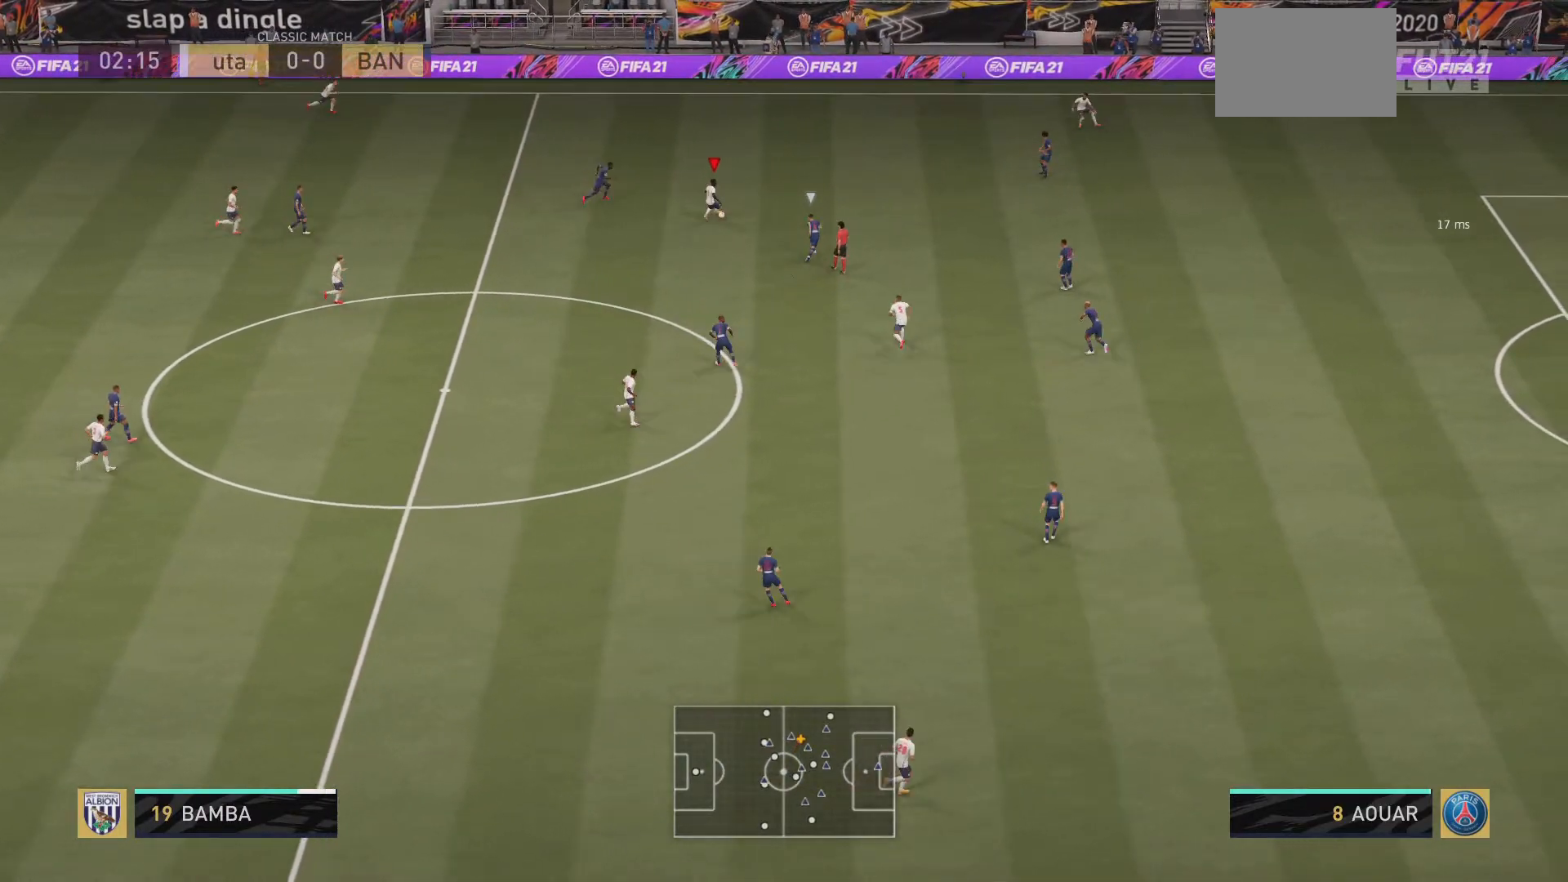
{"buttons": [], "left_stick": "down", "right_stick": "center", "events": [[184, "CROSS", "down"], [284, "CROSS", "up"]]}
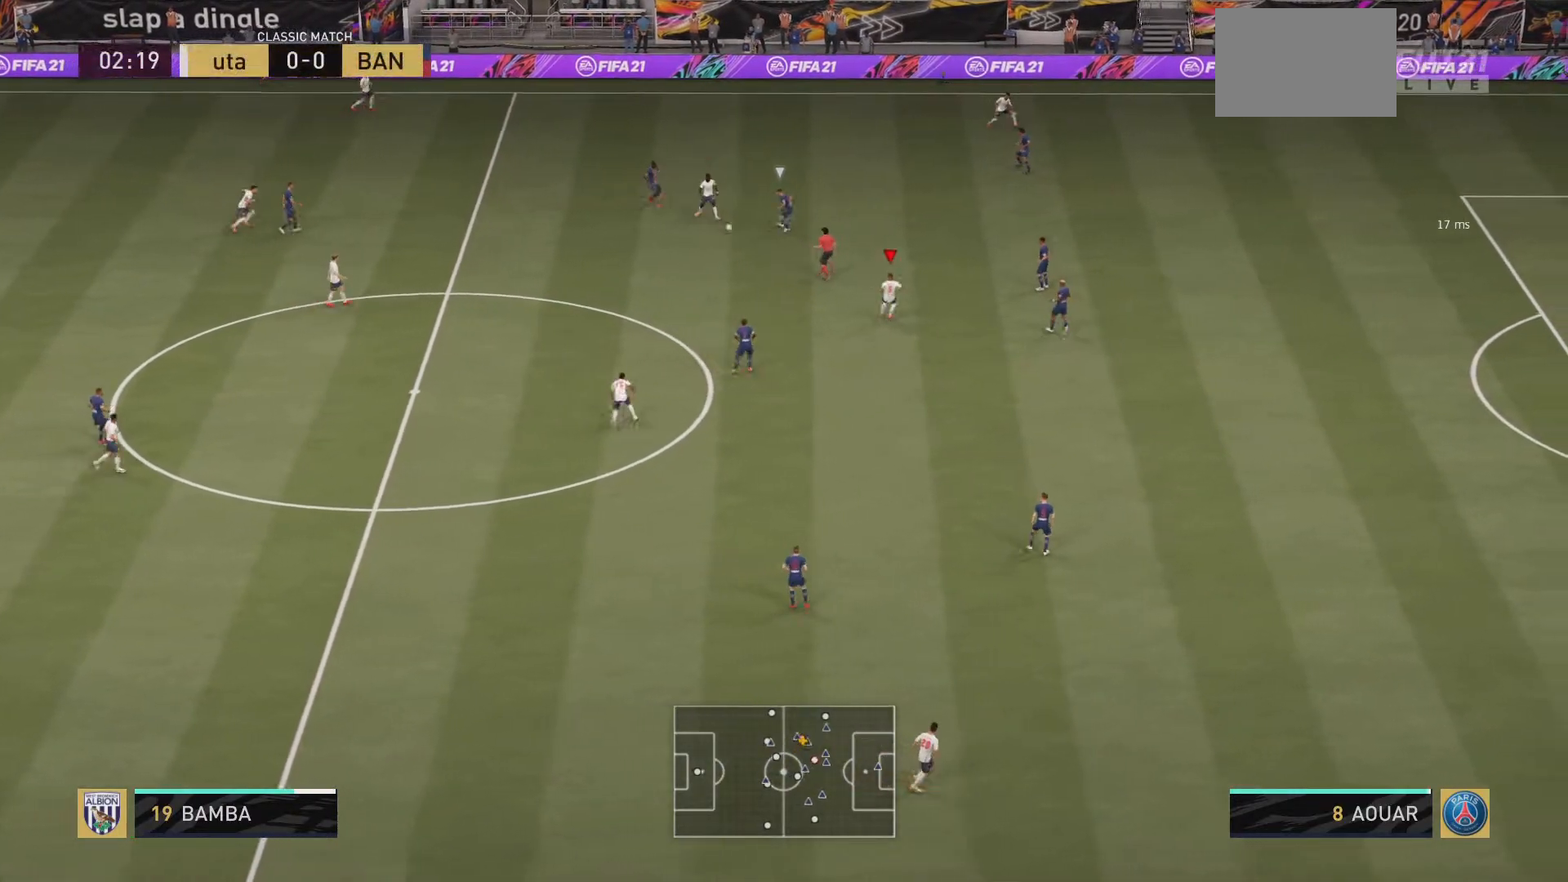
{"buttons": [], "left_stick": "center", "right_stick": "center", "events": [[116, "left_stick", "center"]]}
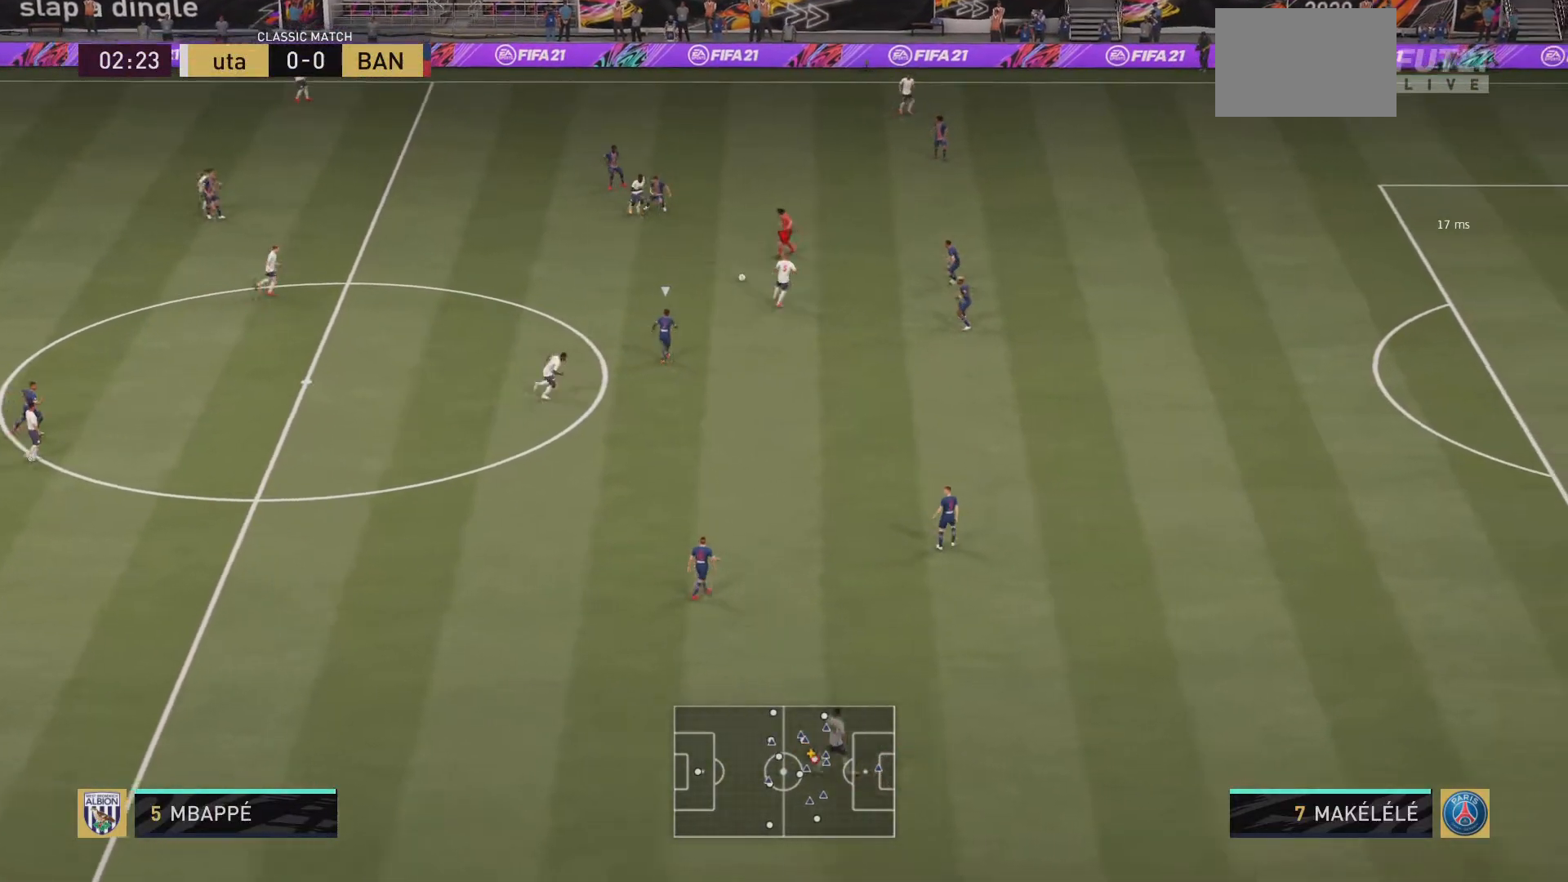
{"buttons": [], "left_stick": "up", "right_stick": "down", "events": [[17, "left_stick", "up"], [334, "right_stick", "up"], [417, "right_stick", "center"], [467, "right_stick", "down"]]}
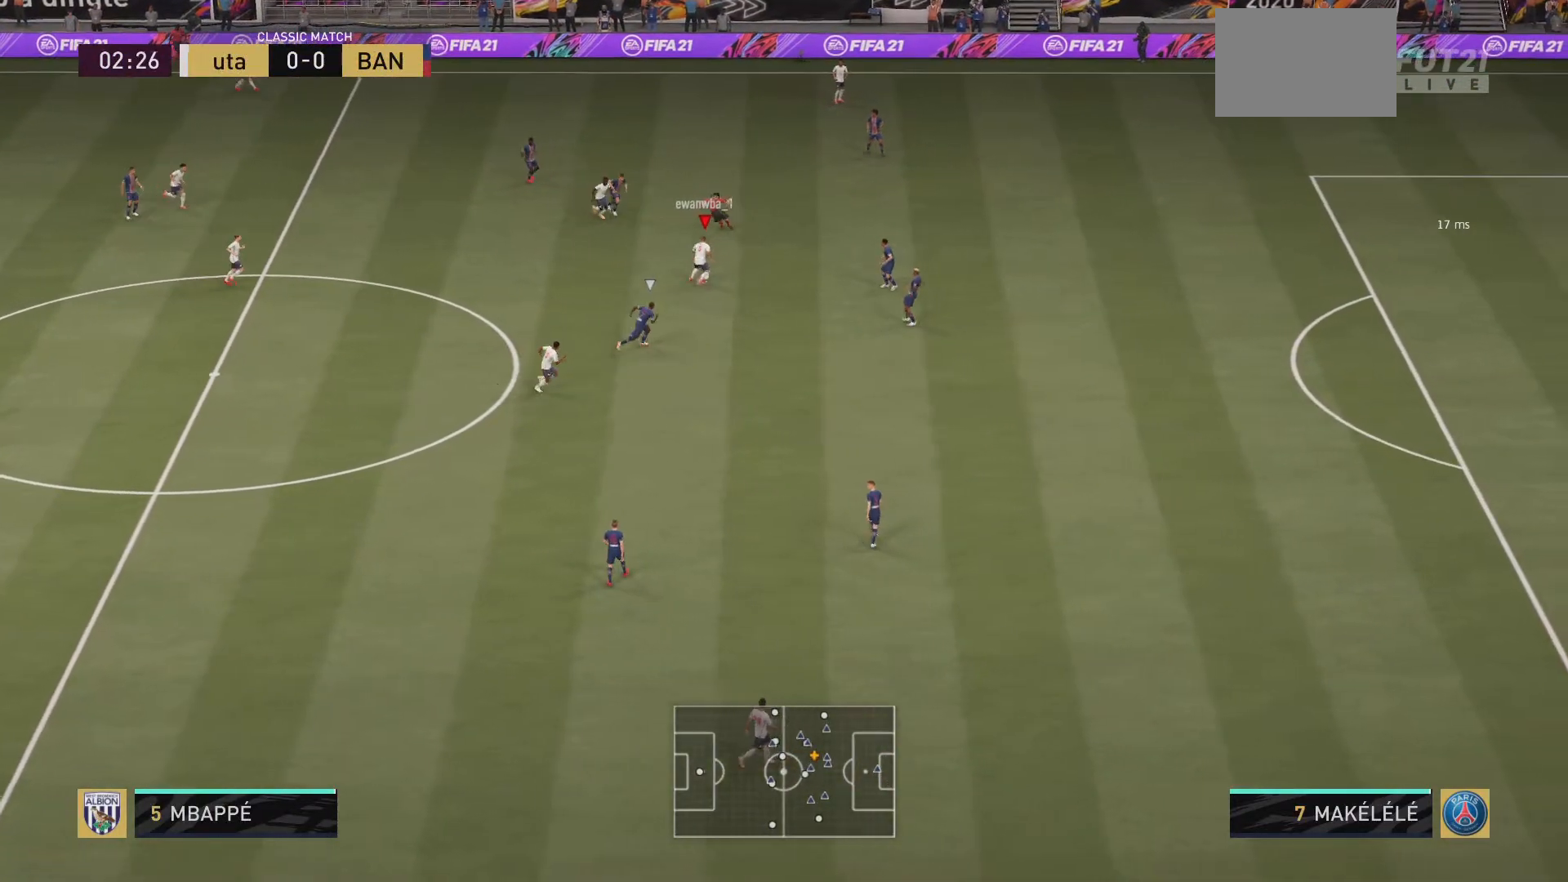
{"buttons": [], "left_stick": "down", "right_stick": "center", "events": [[116, "right_stick", "center"], [450, "left_stick", "down"]]}
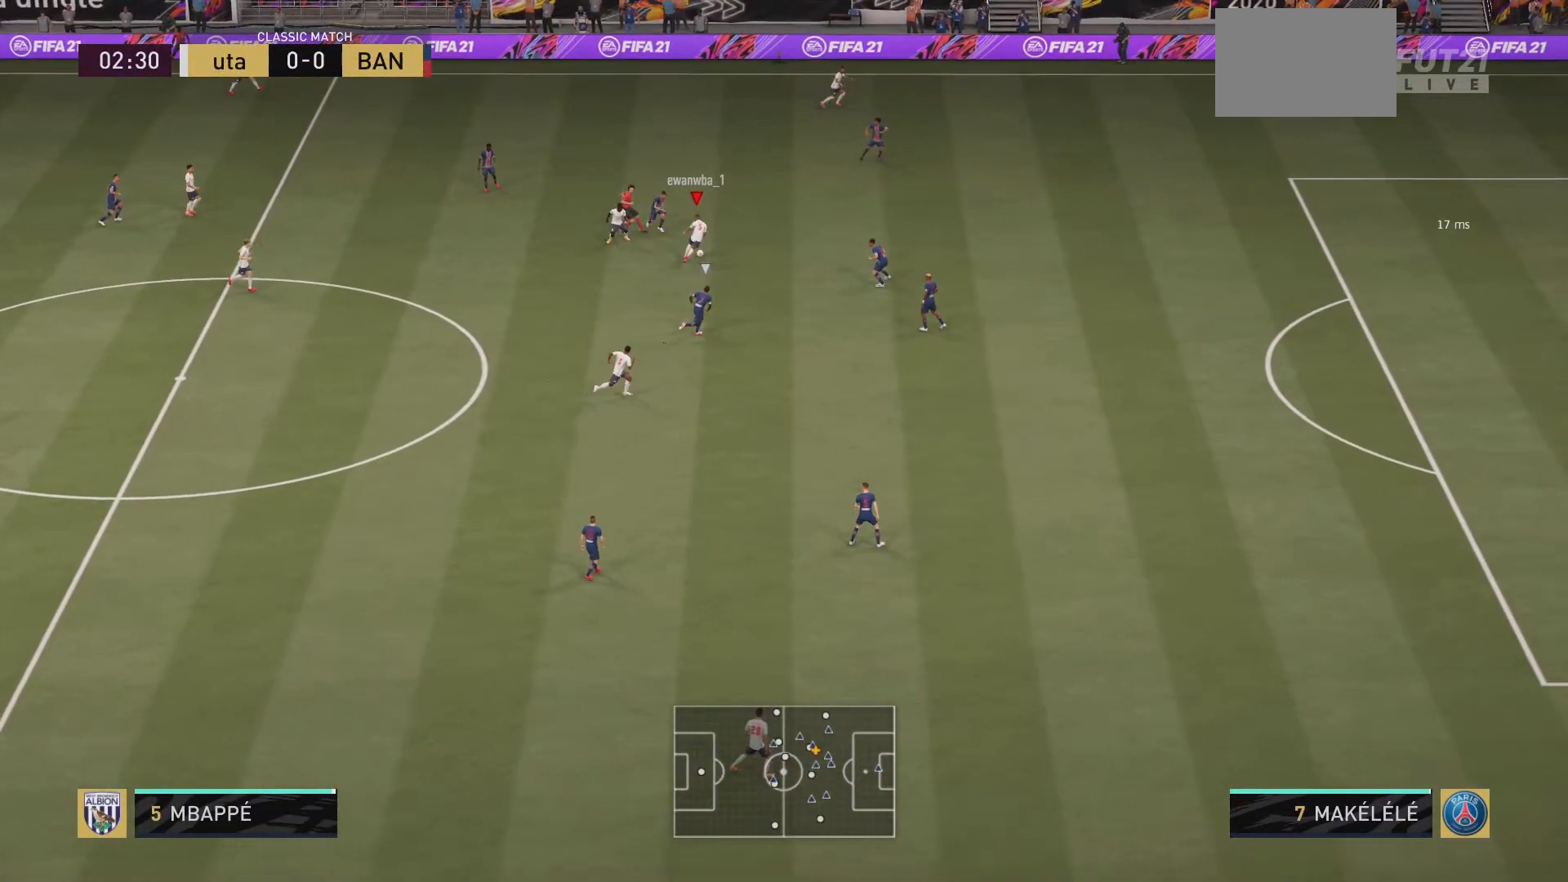
{"buttons": [], "left_stick": "down", "right_stick": "center", "events": []}
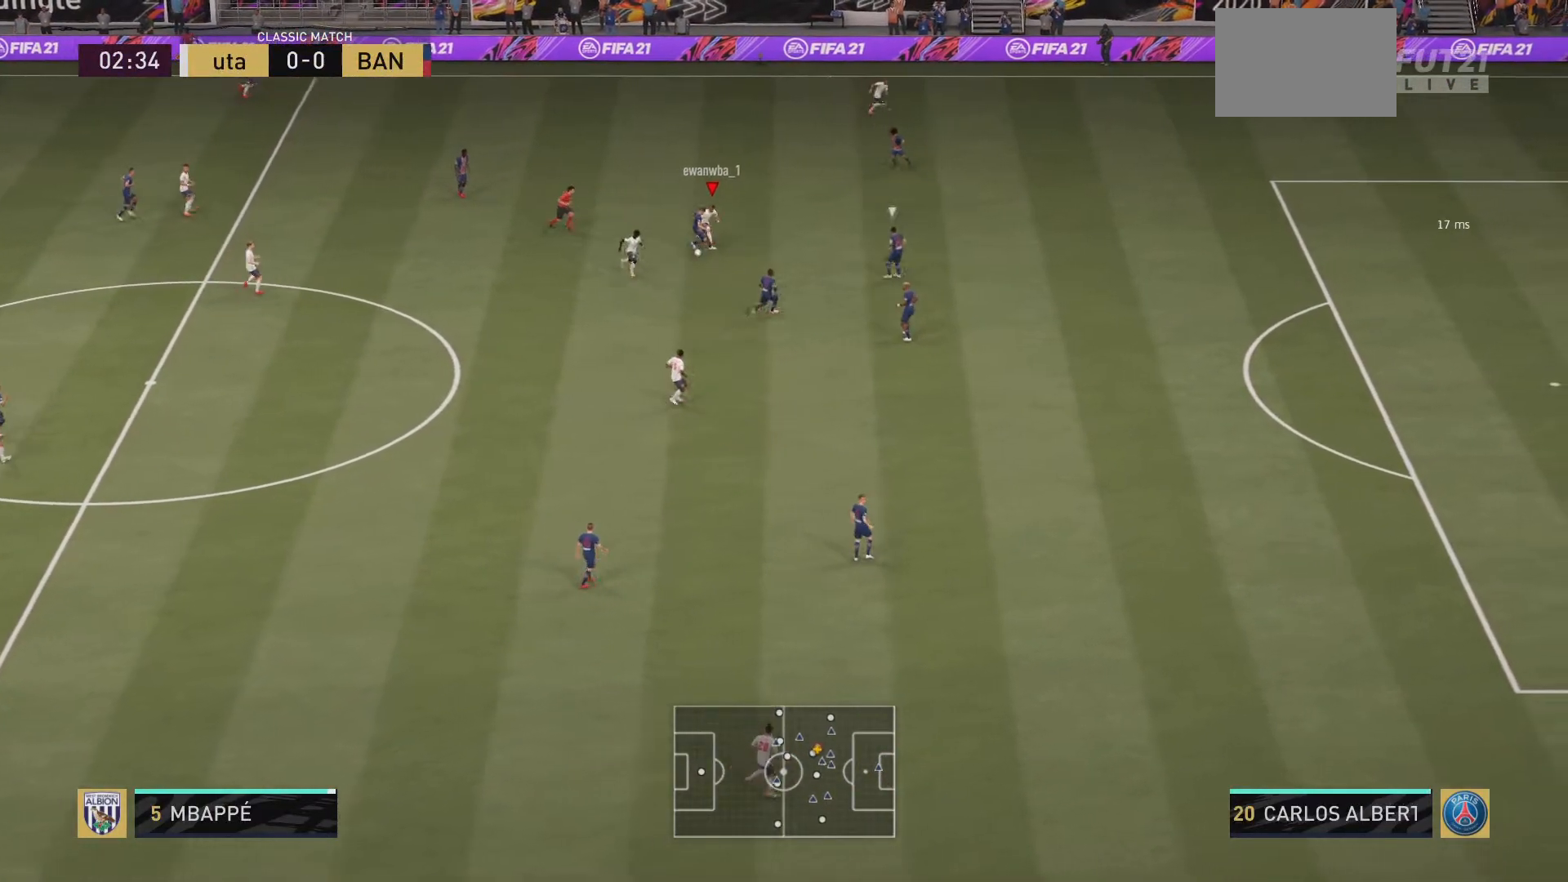
{"buttons": ["R2"], "left_stick": "down", "right_stick": "center"}
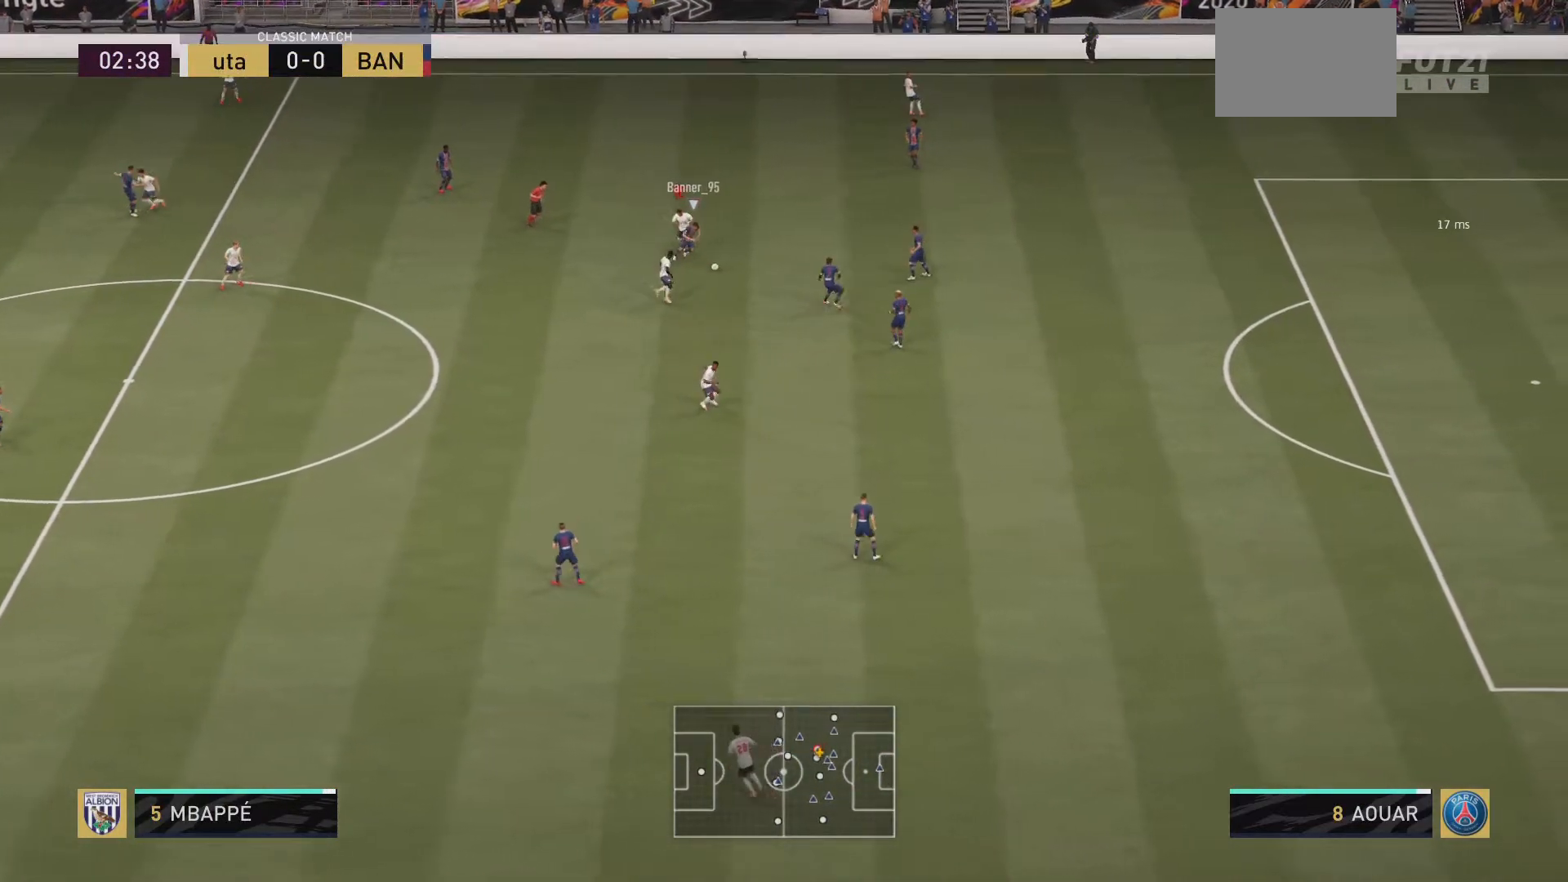
{"buttons": [], "left_stick": "down-right", "right_stick": "center", "events": [[350, "left_stick", "down-right"], [450, "R2", "up"]]}